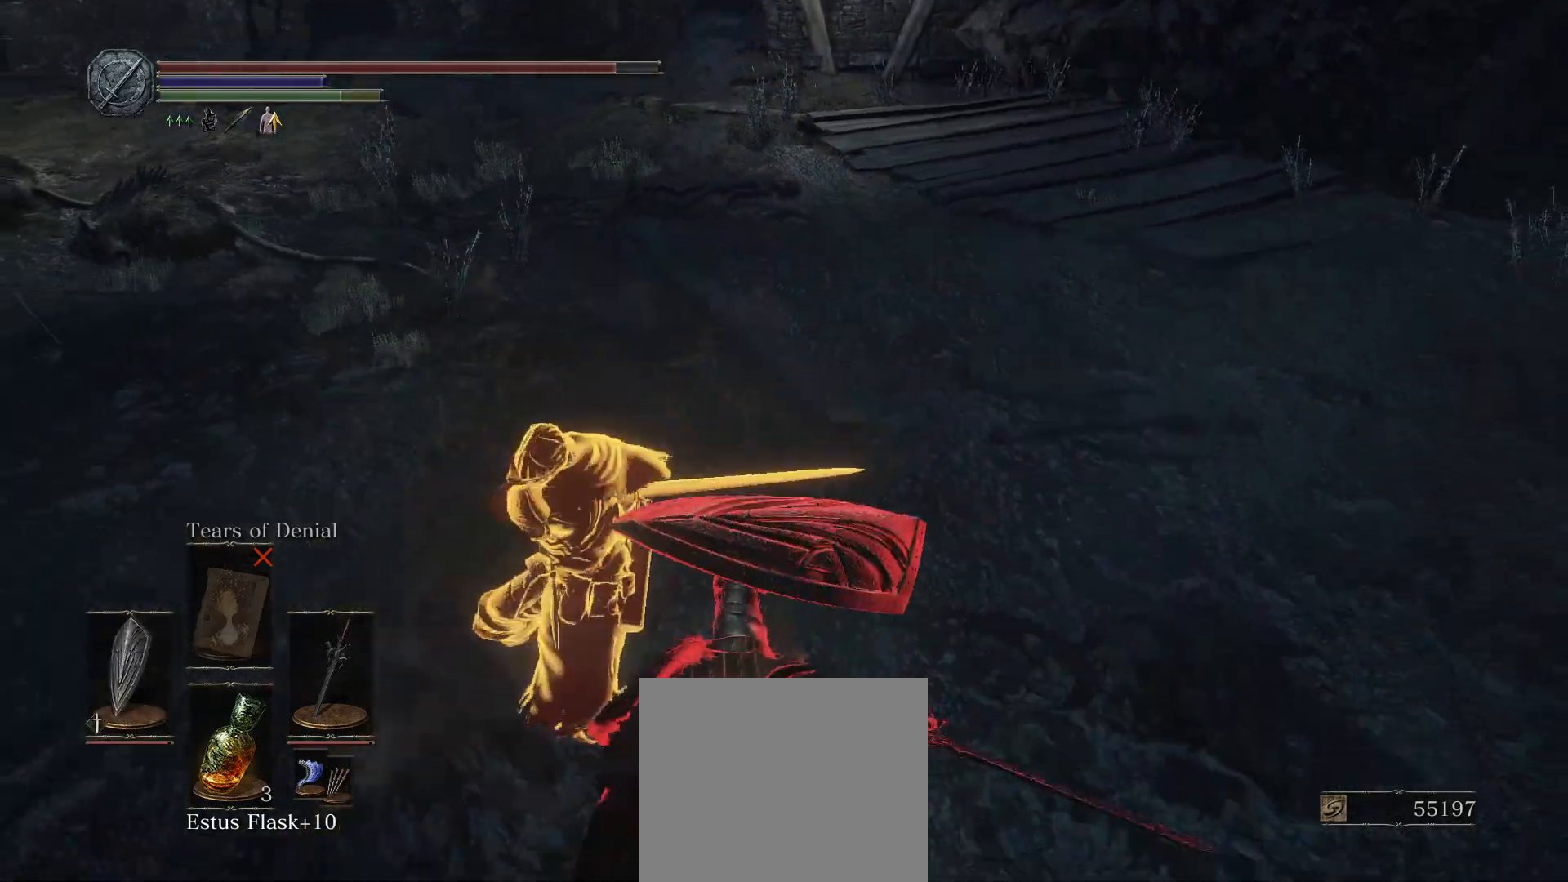
Gameplay with a controller (PlayStation layout); each line is a JSON object with the inputs held at the frame after it. "events" lists button and stick changes between this image and that frame as [ms after this image, input, new state], when the widget could be followed in between. Not read: TOUCHPAD.
{"buttons": [], "left_stick": "center", "right_stick": "center", "events": [[433, "L1", "up"], [433, "left_stick", "center"]]}
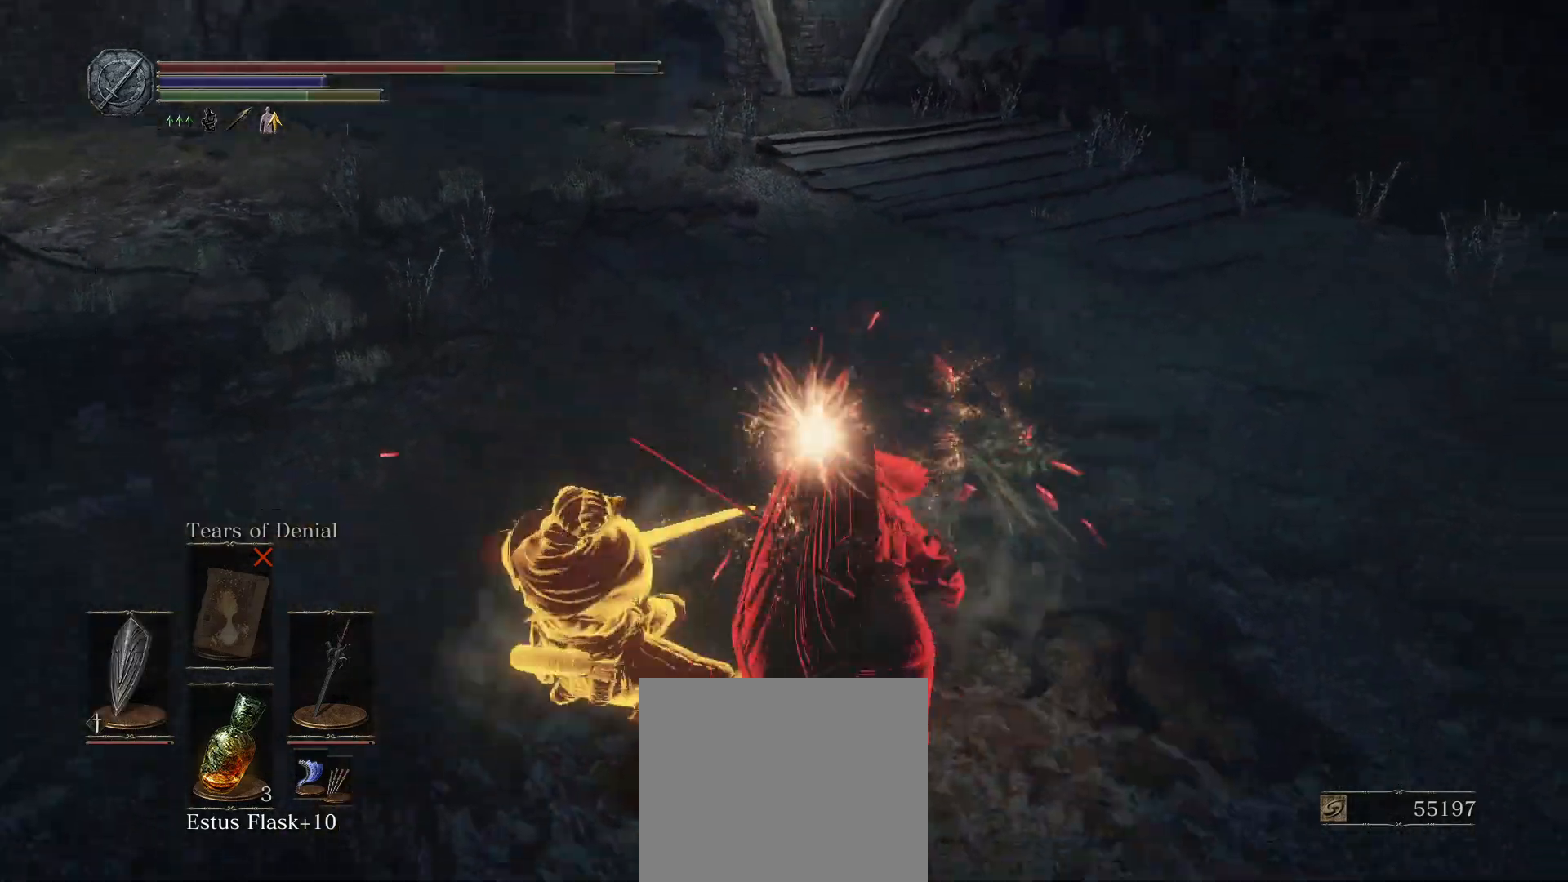
{"buttons": ["L1"], "left_stick": "up-right", "right_stick": "center", "events": [[200, "right_stick", "left"], [300, "left_stick", "up-right"], [417, "L1", "down"], [417, "right_stick", "center"]]}
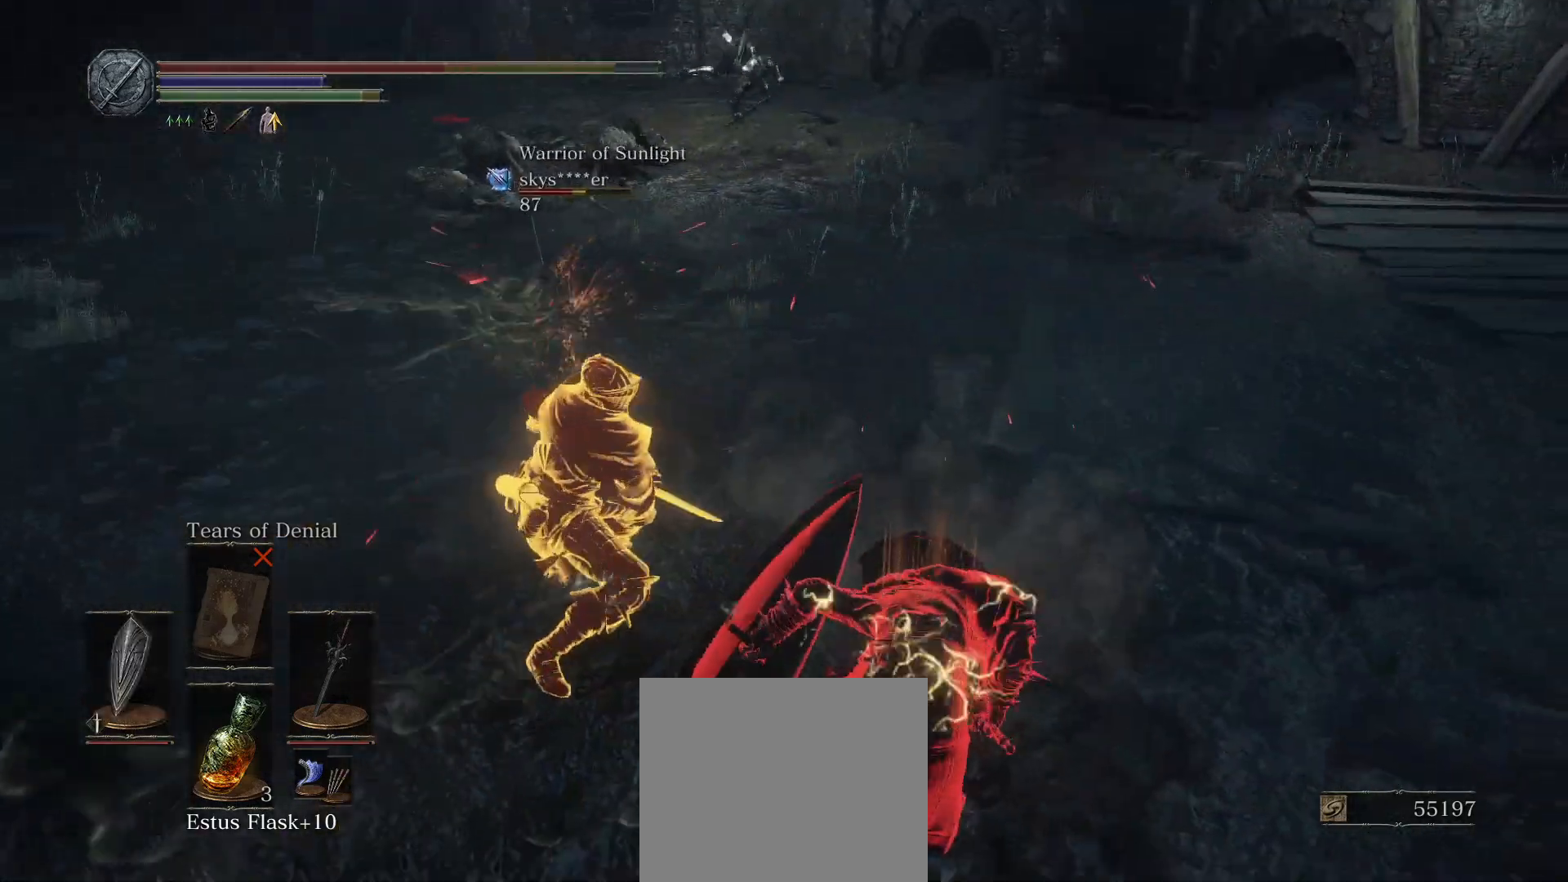
{"buttons": ["L1"], "left_stick": "up-right", "right_stick": "center", "events": [[100, "CIRCLE", "down"], [200, "CIRCLE", "up"]]}
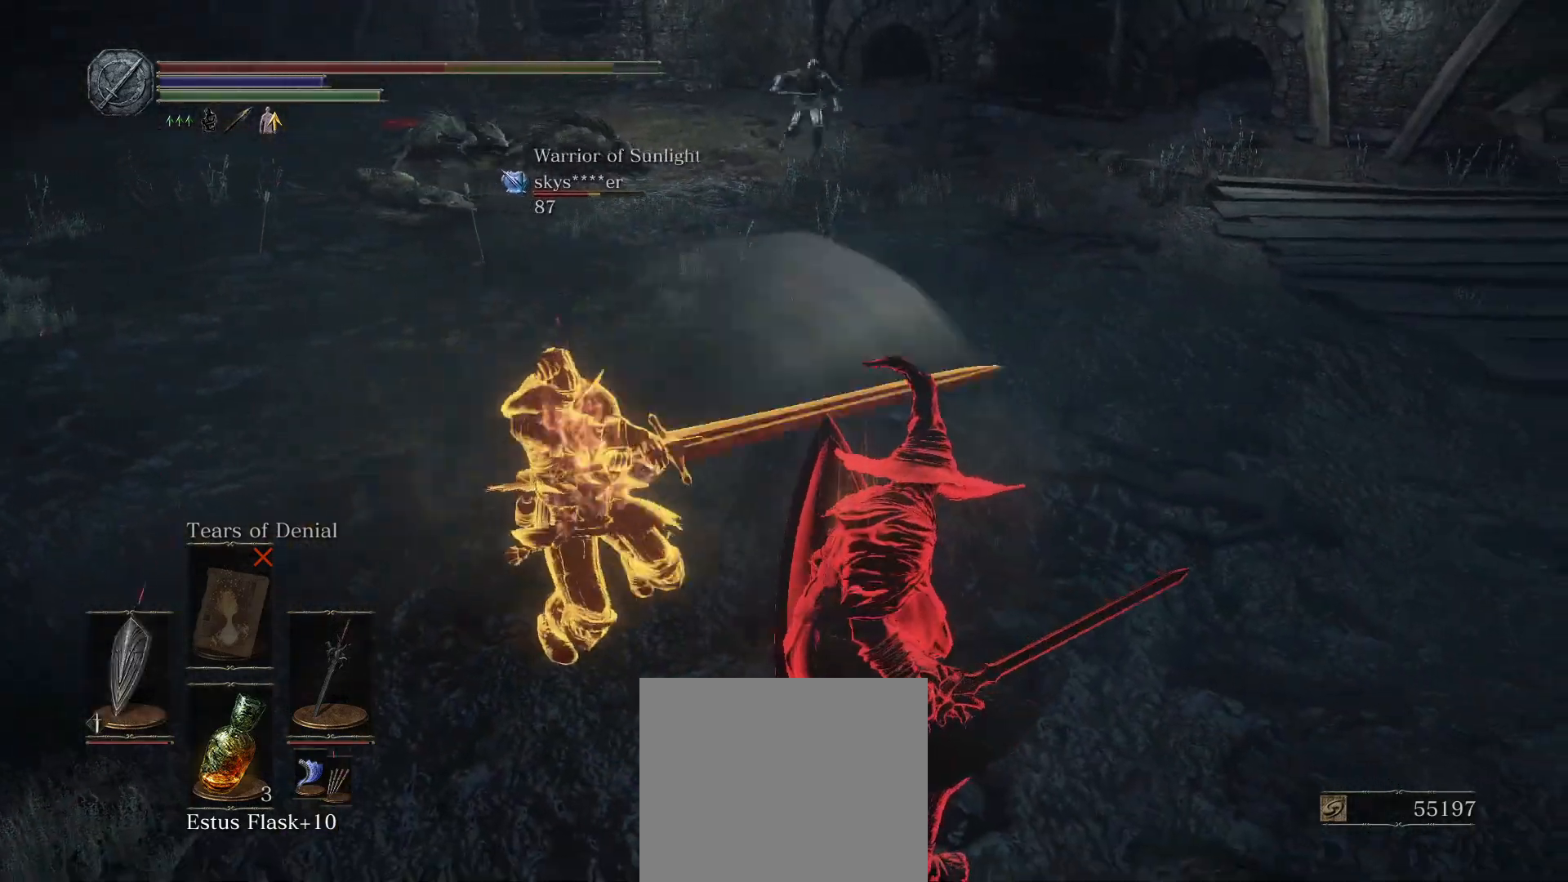
{"buttons": [], "left_stick": "center", "right_stick": "center", "events": [[200, "L1", "up"], [200, "right_stick", "down-left"], [250, "left_stick", "center"], [383, "right_stick", "center"]]}
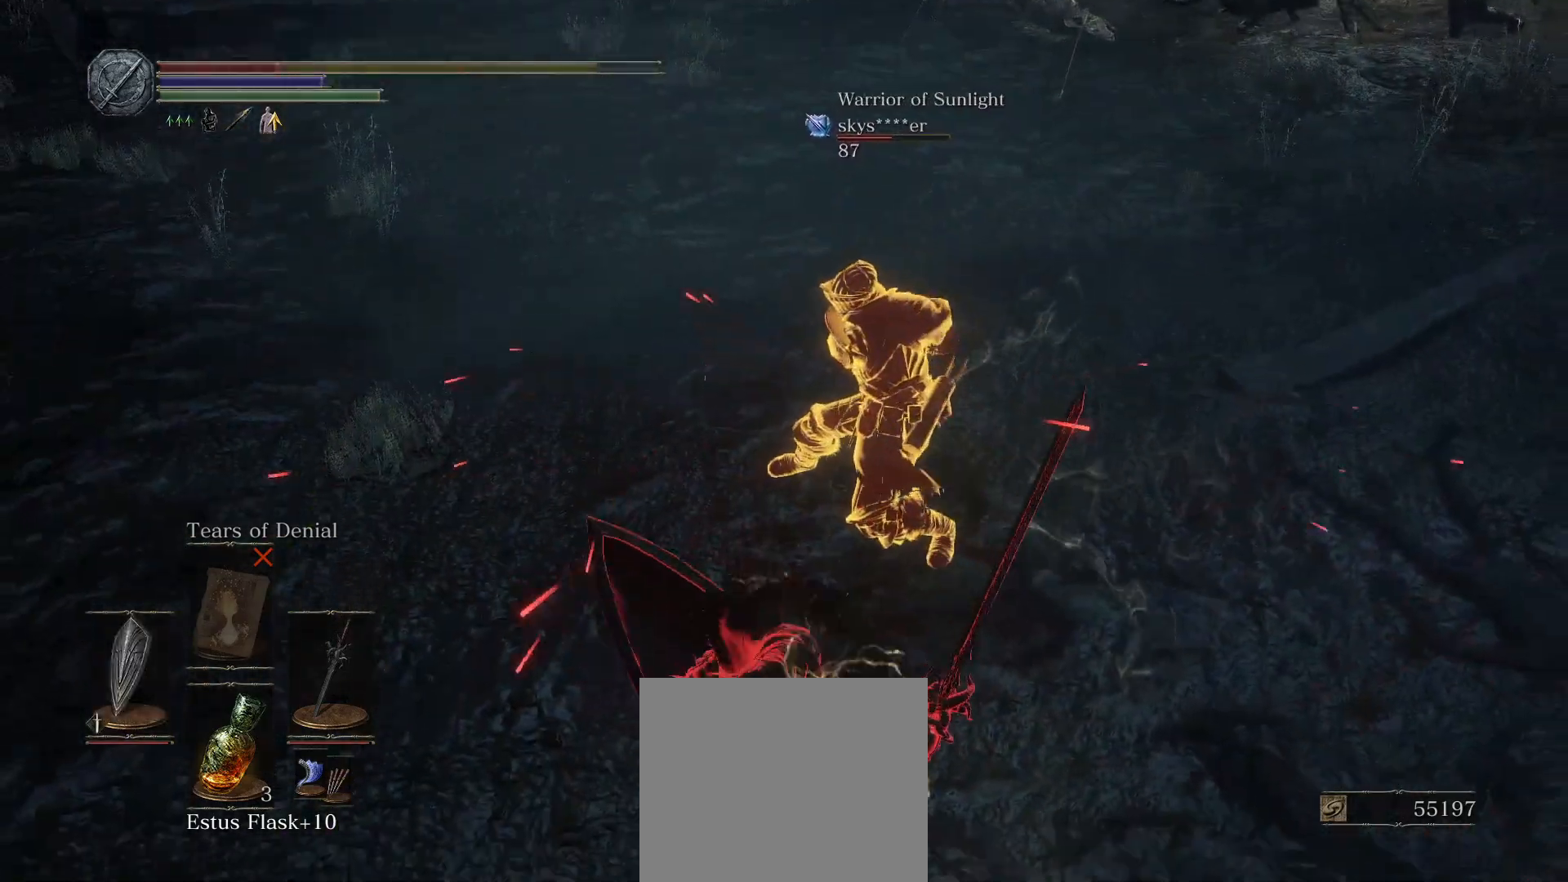
{"buttons": ["L1"], "left_stick": "up", "right_stick": "center", "events": [[217, "L1", "down"], [217, "left_stick", "up"], [267, "CIRCLE", "down"], [400, "CIRCLE", "up"]]}
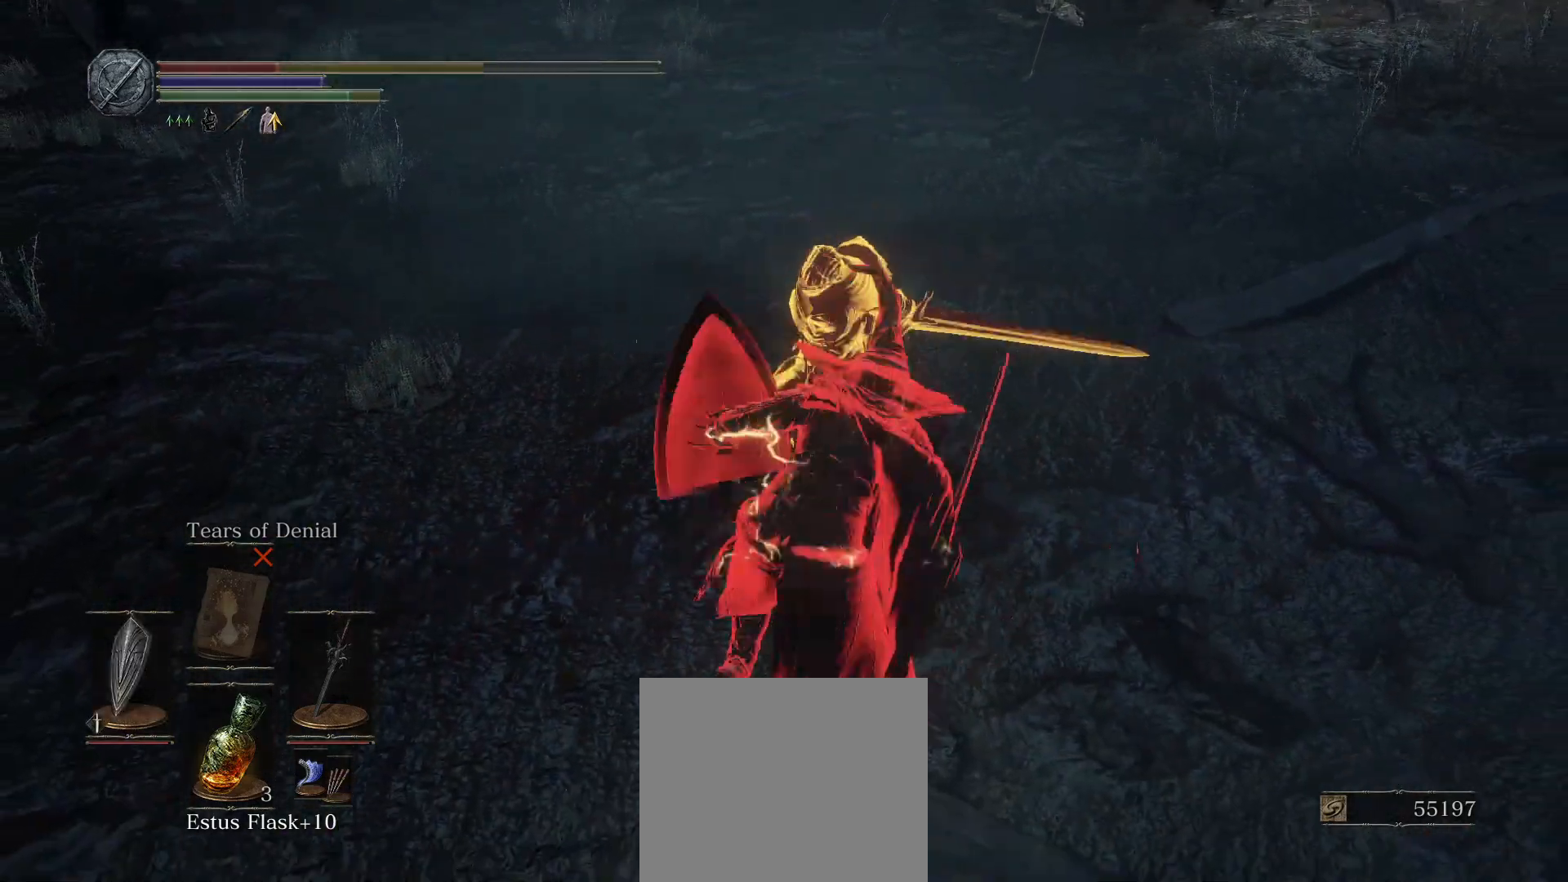
{"buttons": ["L1"], "left_stick": "right", "right_stick": "center", "events": [[283, "left_stick", "up-right"], [450, "left_stick", "right"]]}
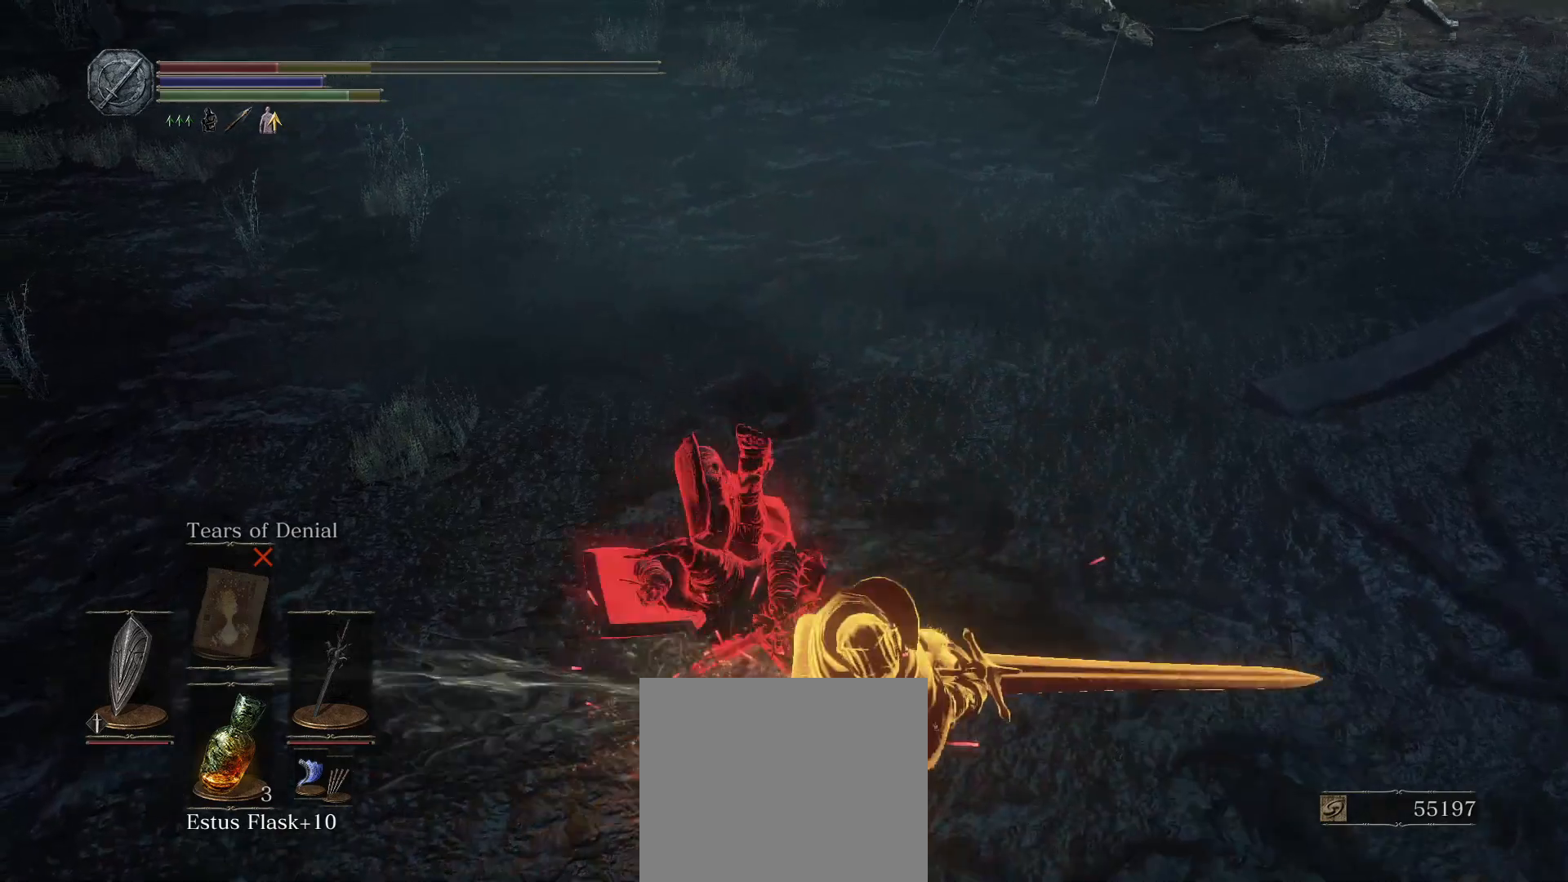
{"buttons": ["L1"], "left_stick": "center", "right_stick": "center", "events": [[50, "left_stick", "down-right"], [367, "R1", "down"], [383, "left_stick", "center"], [467, "R1", "up"]]}
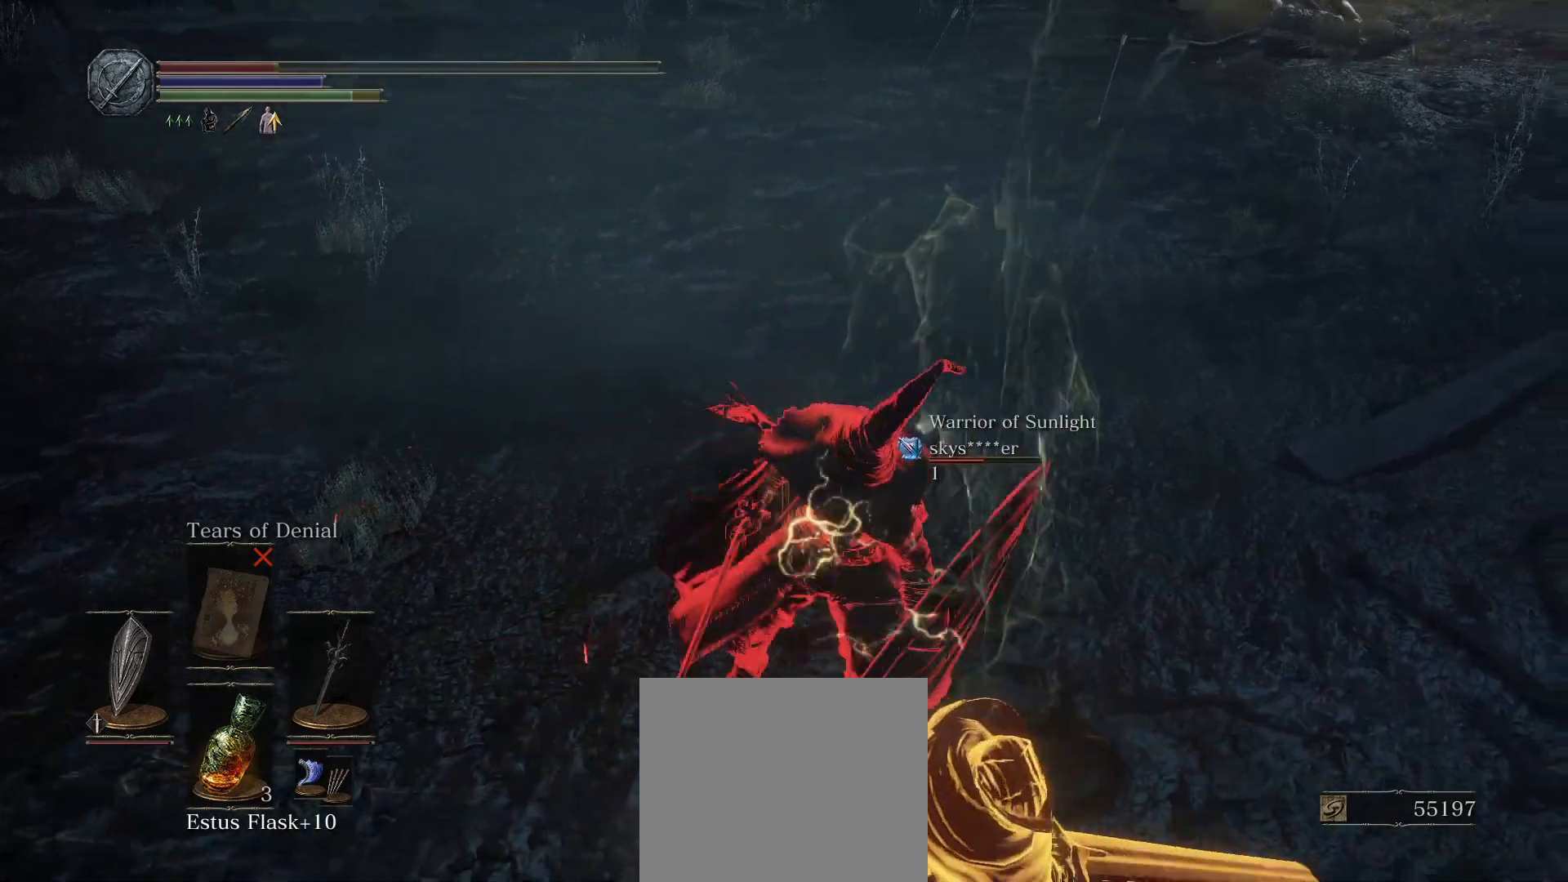
{"buttons": [], "left_stick": "center", "right_stick": "right", "events": [[300, "L1", "up"], [417, "right_stick", "right"]]}
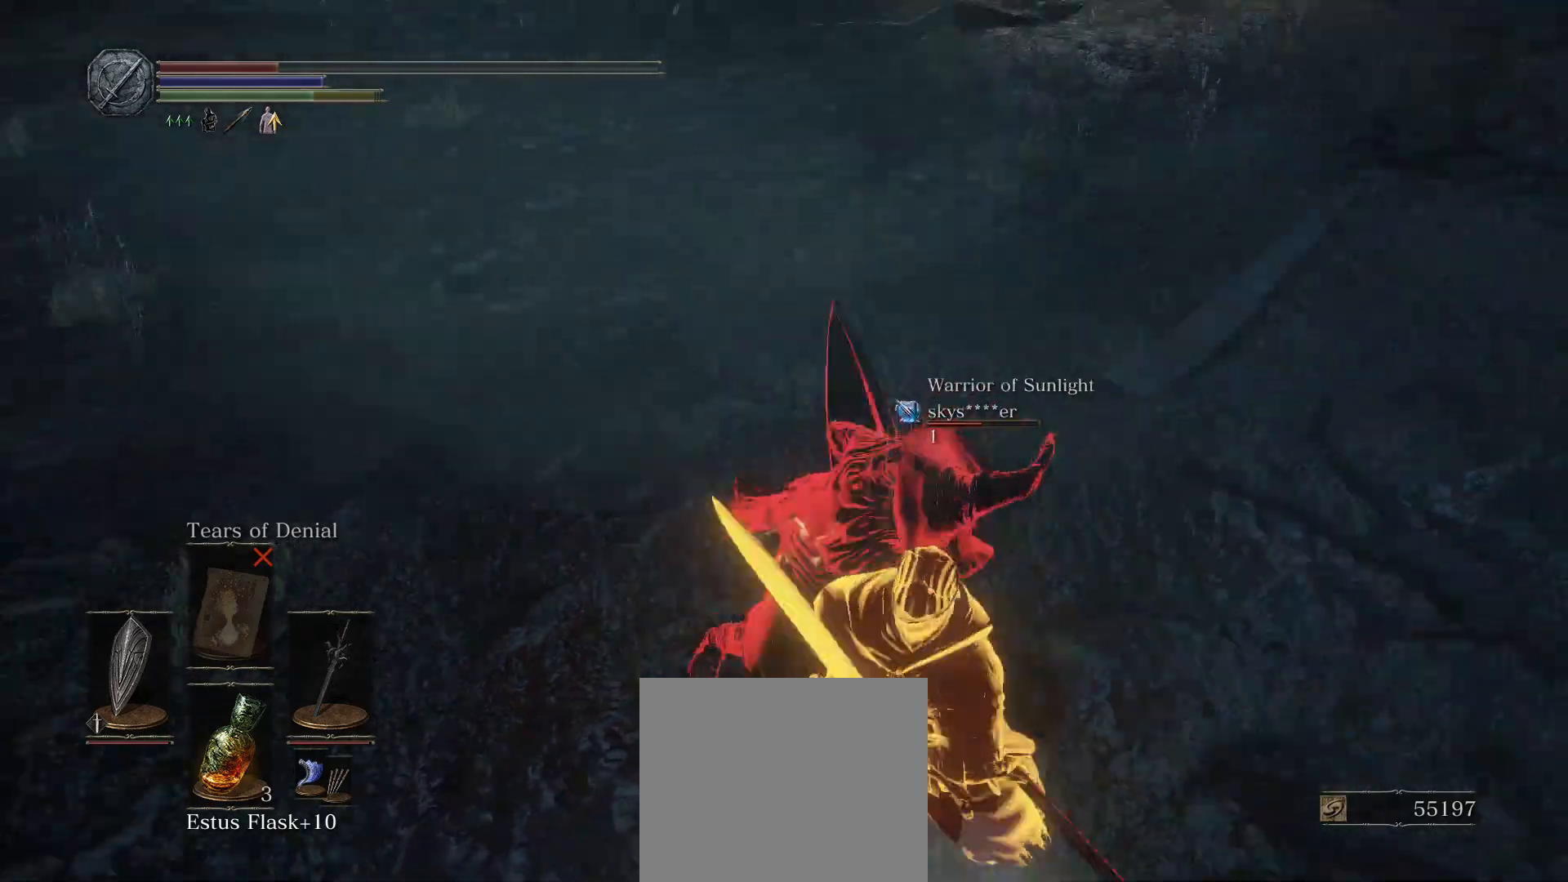
{"buttons": [], "left_stick": "center", "right_stick": "center", "events": [[350, "right_stick", "center"]]}
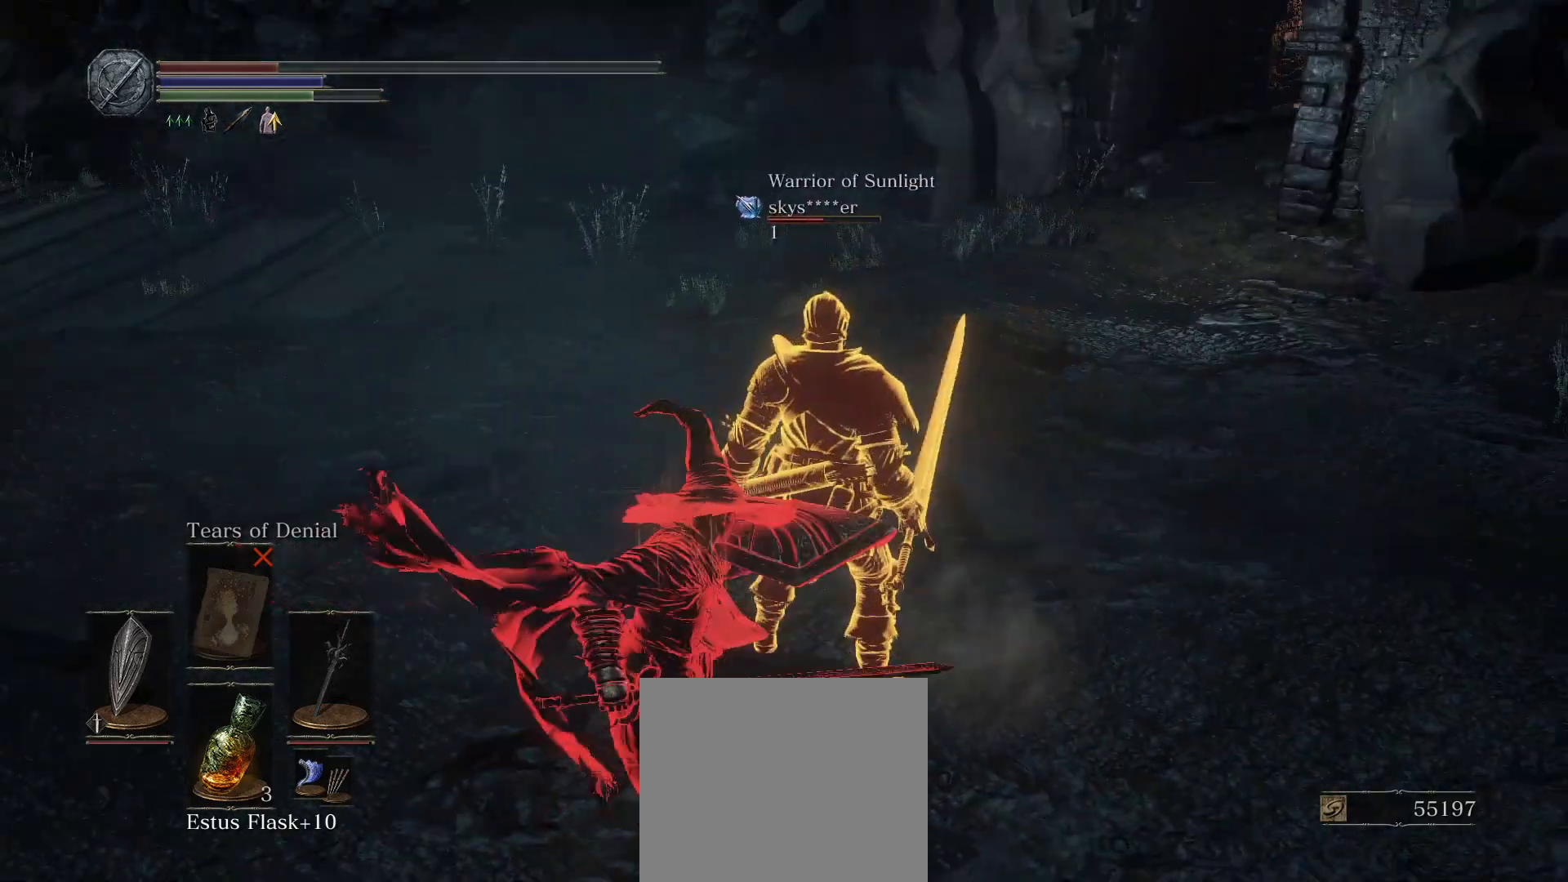
{"buttons": [], "left_stick": "center", "right_stick": "left", "events": [[333, "right_stick", "left"]]}
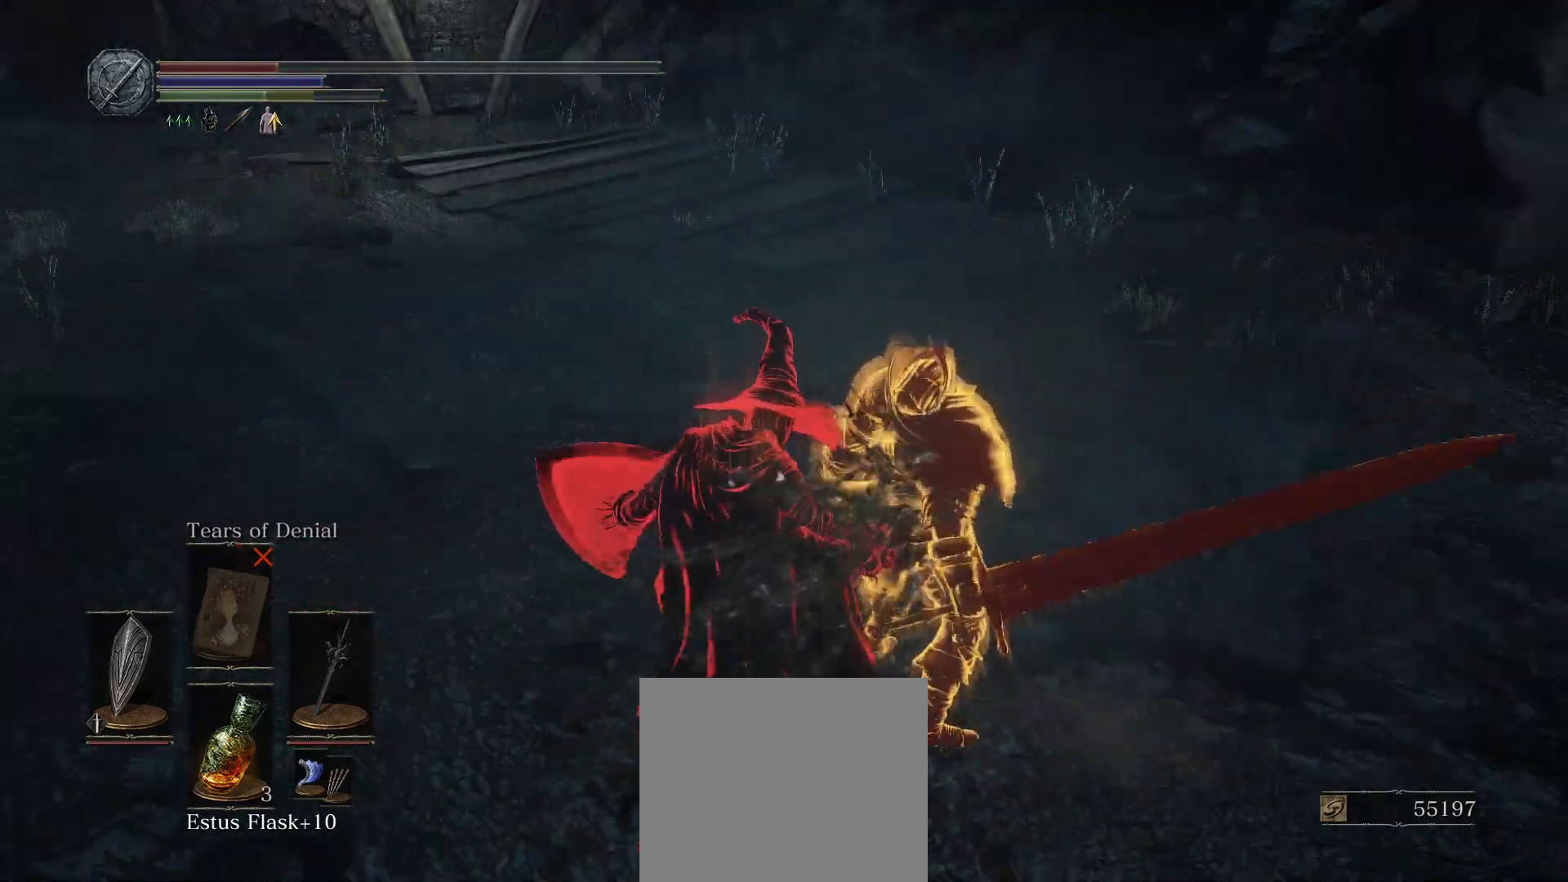
{"buttons": [], "left_stick": "center", "right_stick": "center", "events": [[17, "right_stick", "center"]]}
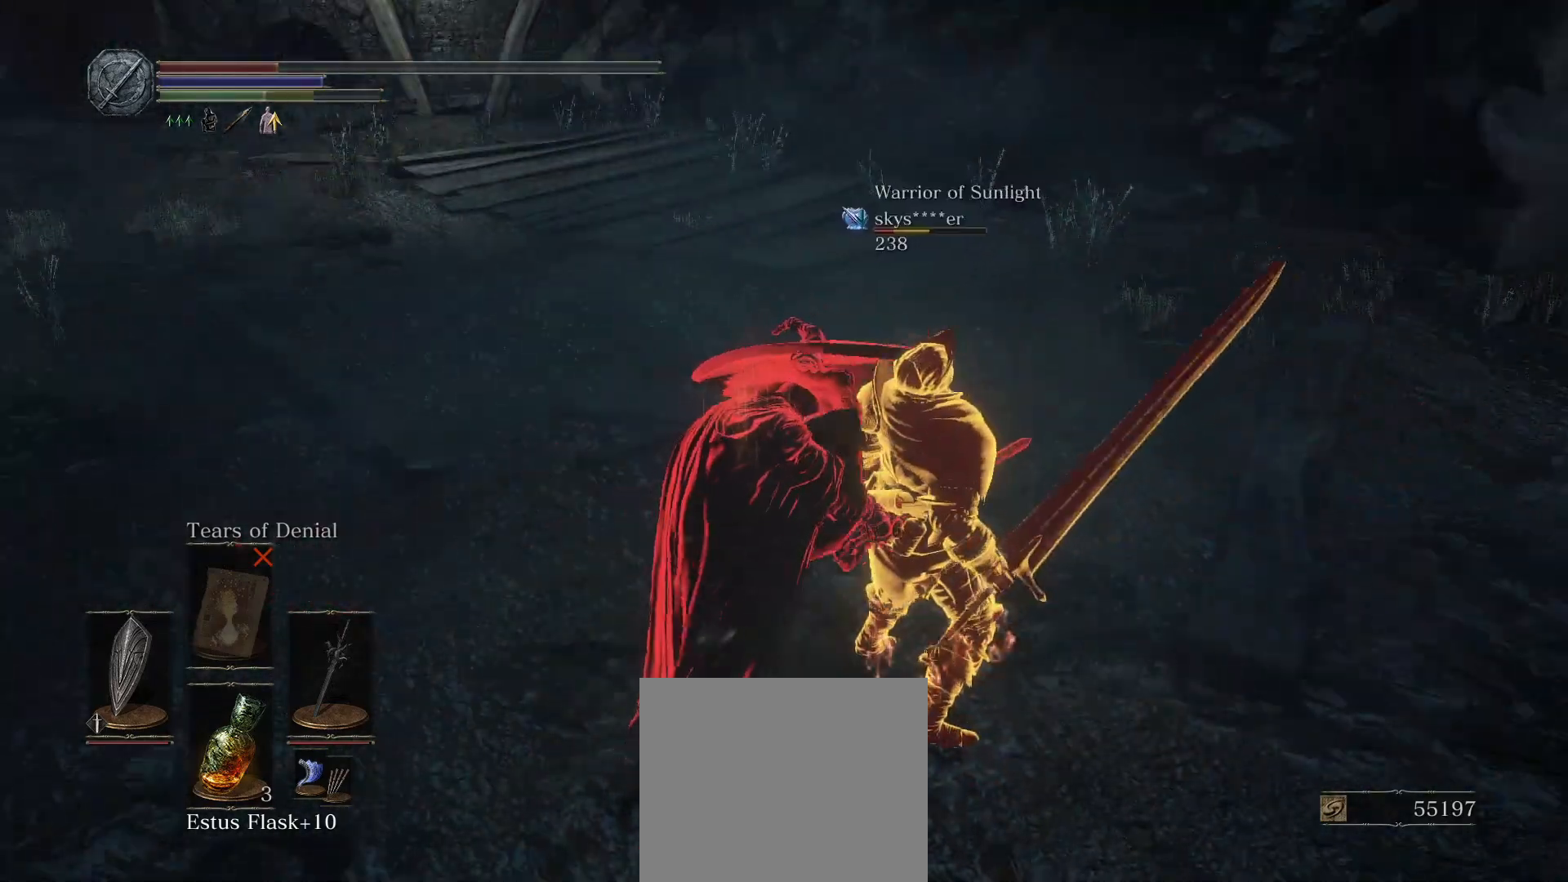
{"buttons": [], "left_stick": "center", "right_stick": "center", "events": [[83, "right_stick", "left"], [417, "right_stick", "center"]]}
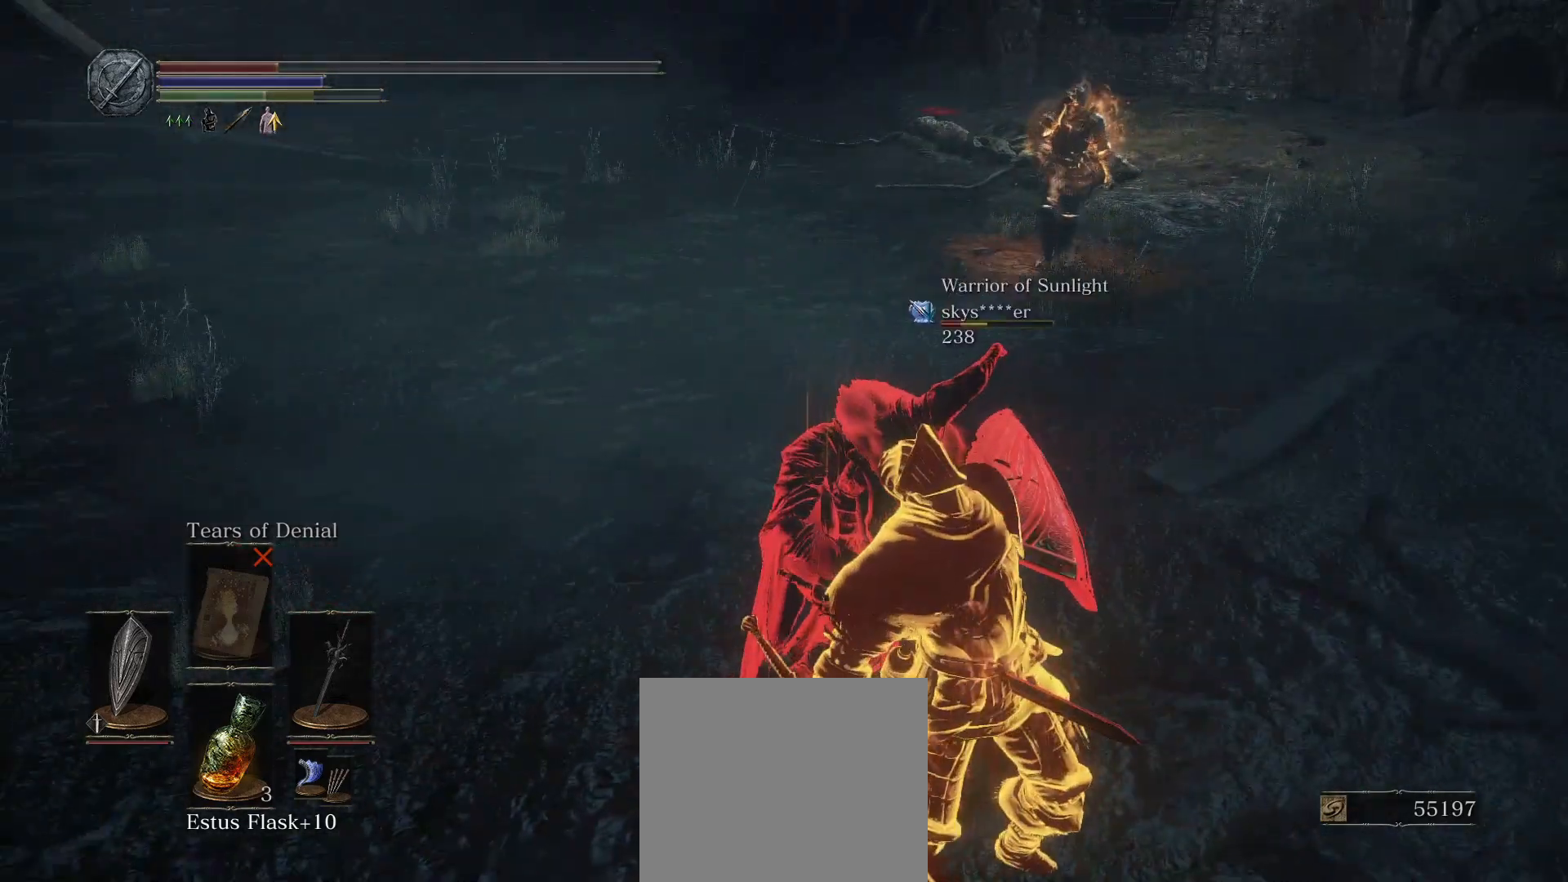
{"buttons": [], "left_stick": "center", "right_stick": "right", "events": [[350, "right_stick", "right"]]}
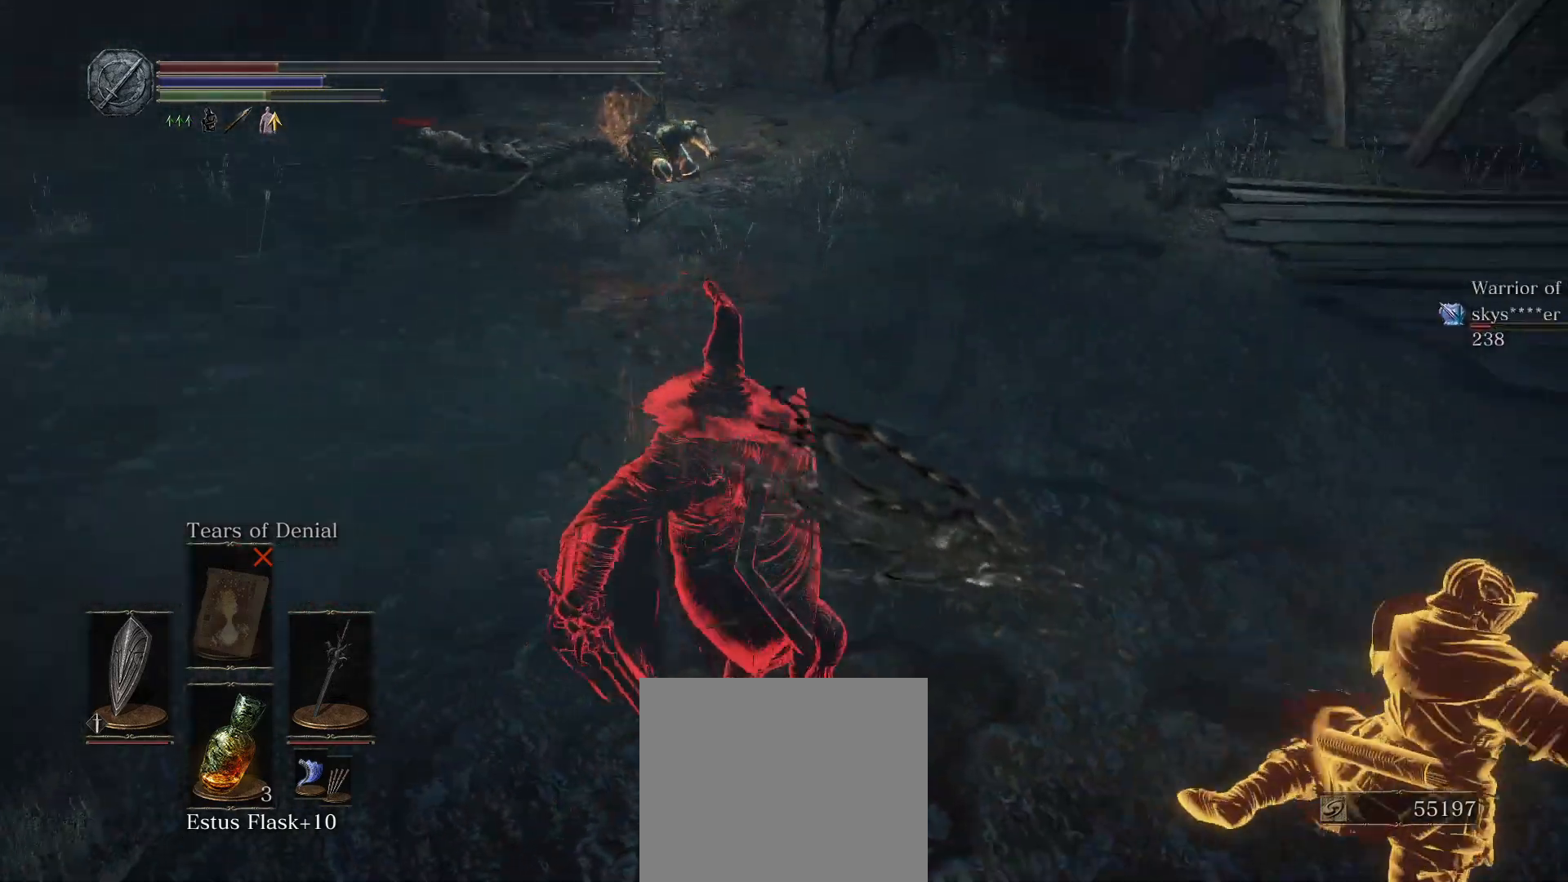
{"buttons": [], "left_stick": "left", "right_stick": "center", "events": [[33, "right_stick", "center"], [67, "left_stick", "down-left"], [317, "left_stick", "left"]]}
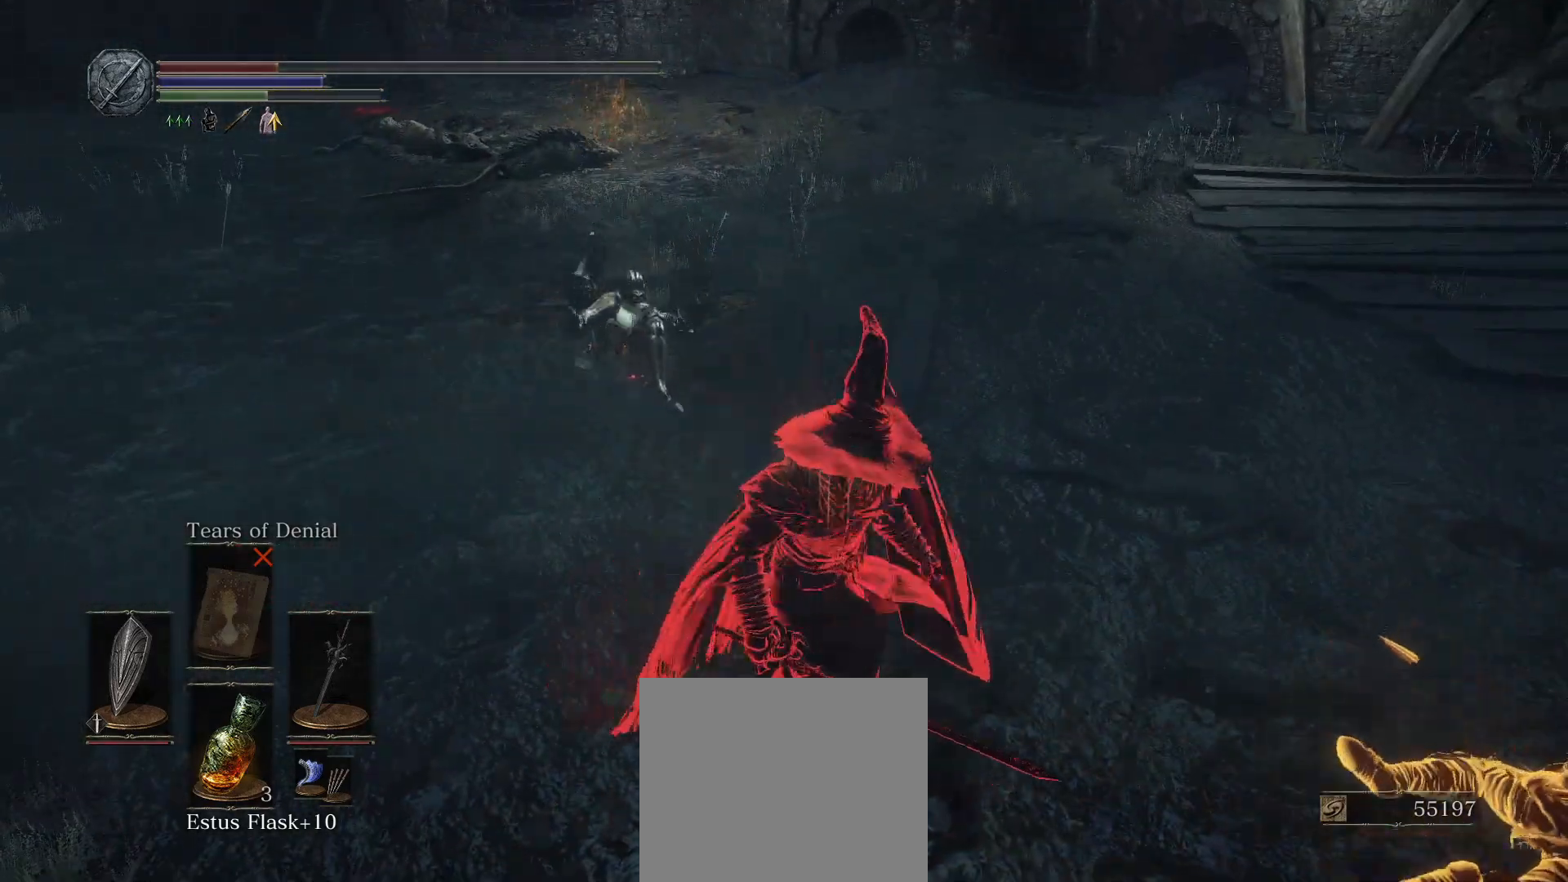
{"buttons": [], "left_stick": "left", "right_stick": "center", "events": [[367, "CIRCLE", "down"], [483, "CIRCLE", "up"]]}
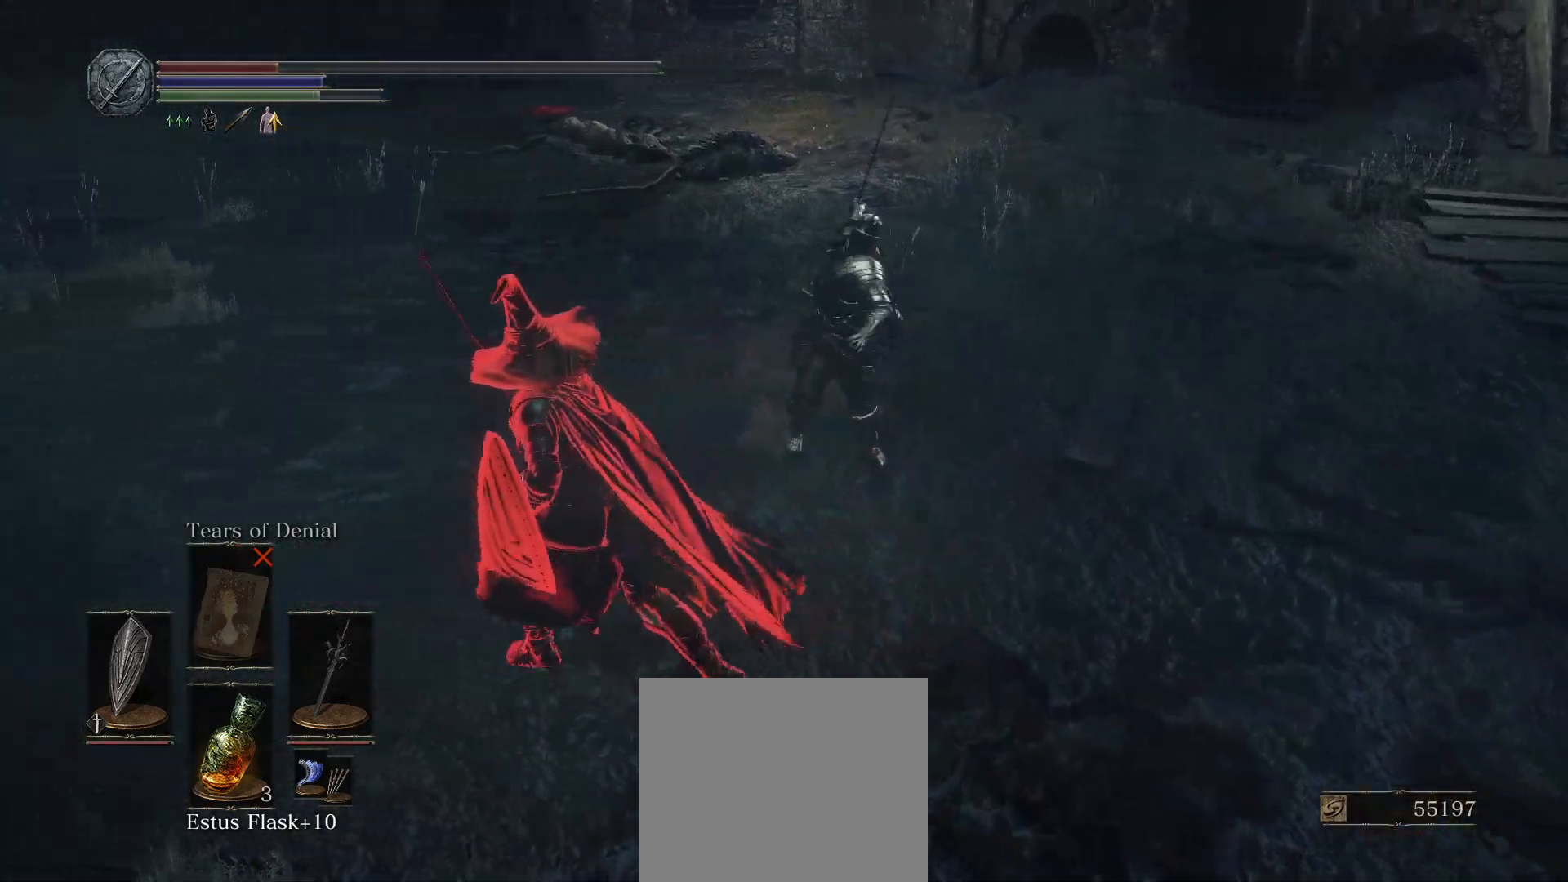
{"buttons": [], "left_stick": "center", "right_stick": "center", "events": [[117, "right_stick", "right"], [450, "left_stick", "center"], [450, "right_stick", "center"]]}
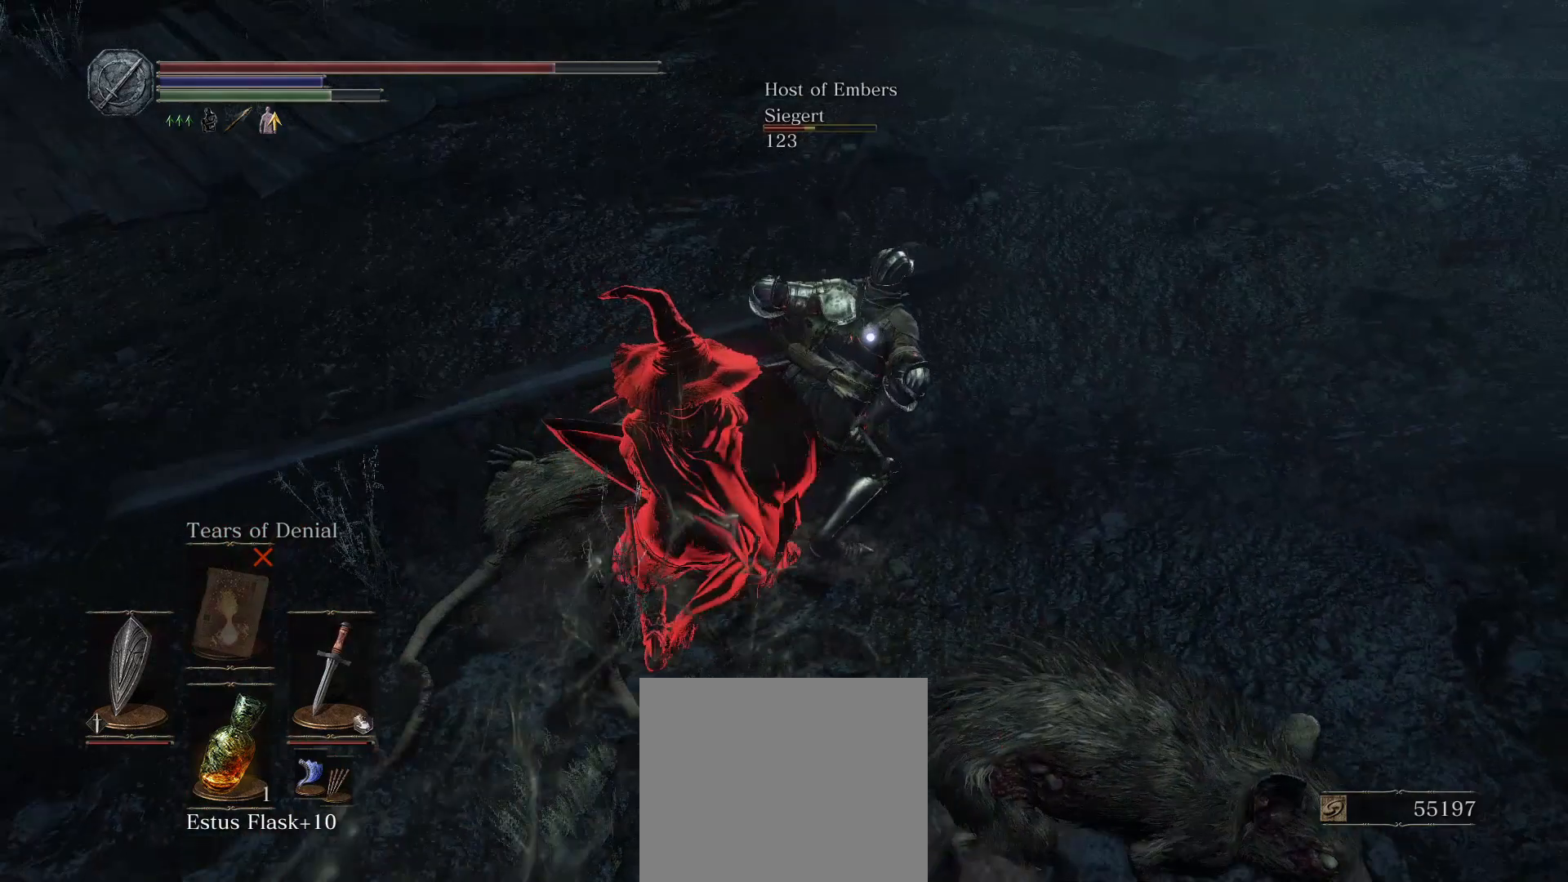
{"buttons": ["R1"], "left_stick": "center", "right_stick": "center", "events": [[367, "R1", "down"]]}
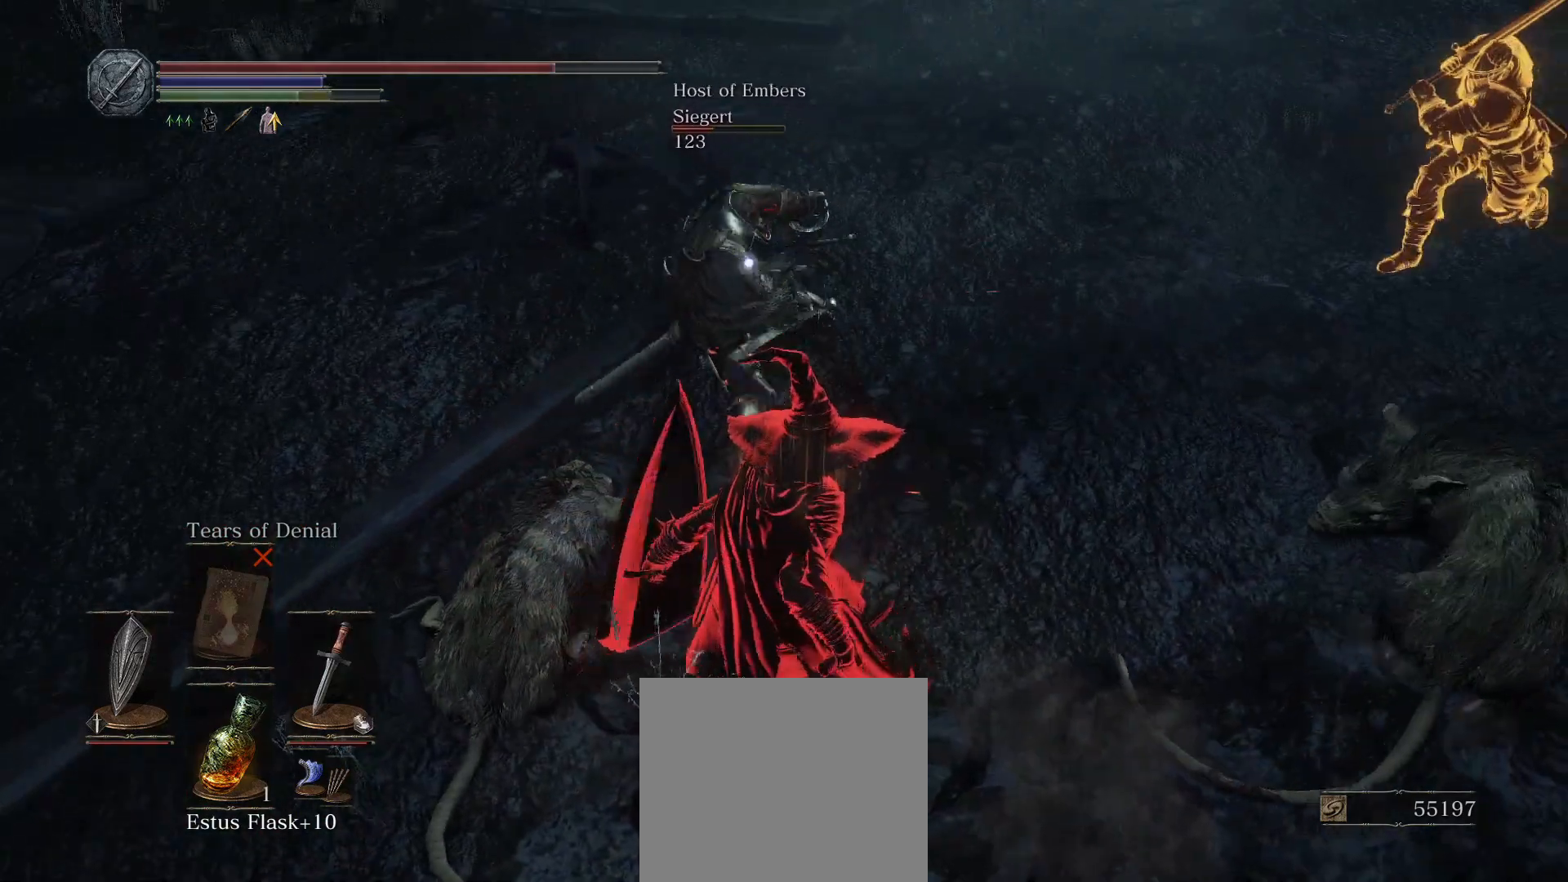
{"buttons": ["CIRCLE"], "left_stick": "down-left", "right_stick": "center", "events": [[50, "R1", "up"], [333, "left_stick", "down-left"], [450, "CIRCLE", "down"]]}
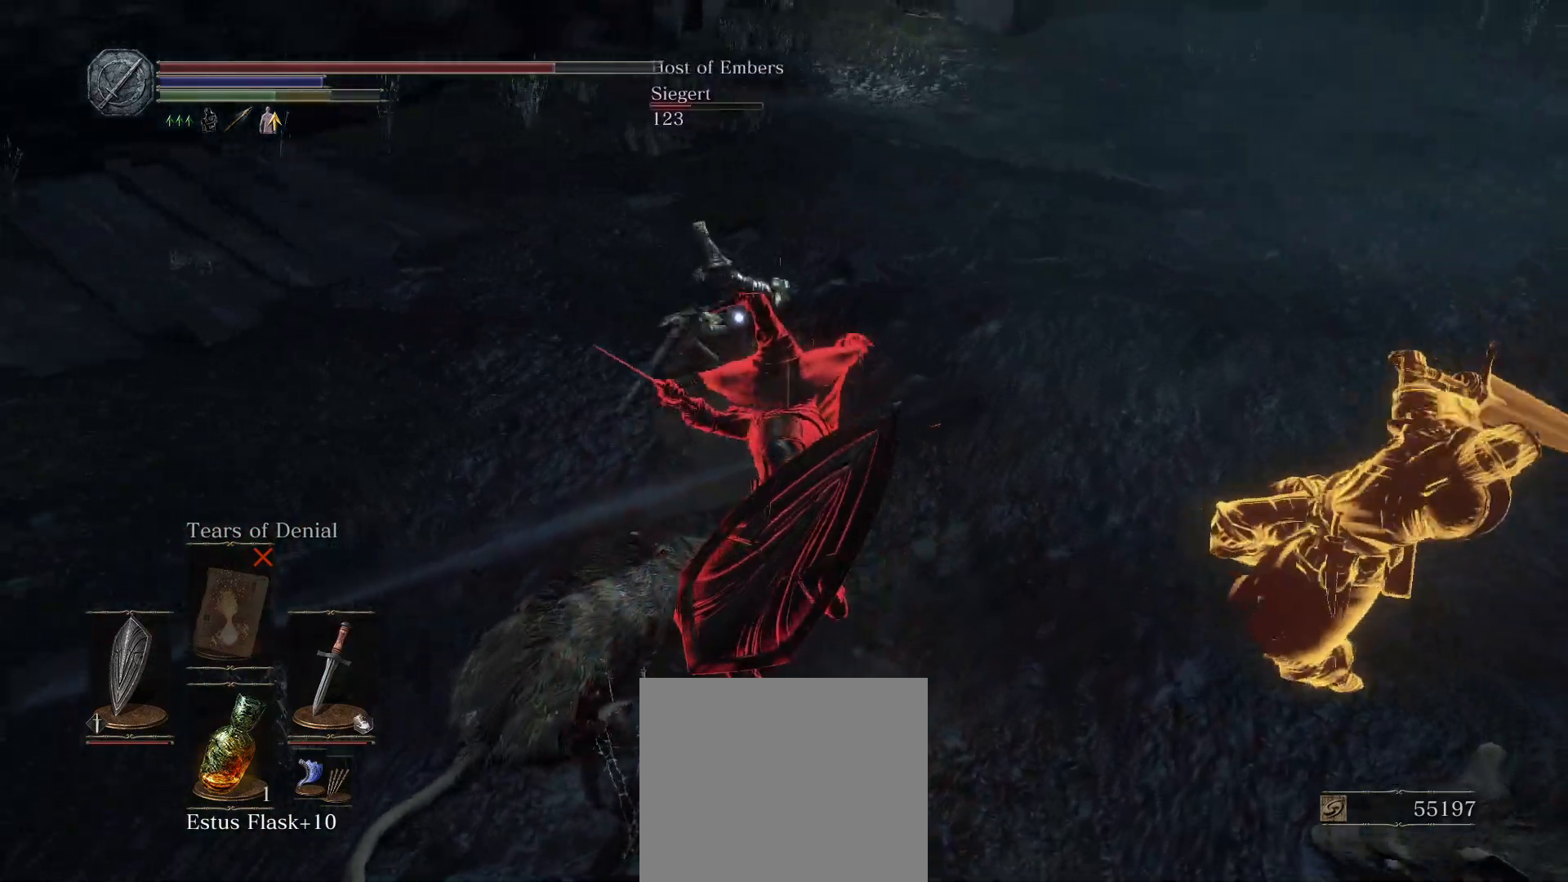
{"buttons": [], "left_stick": "down", "right_stick": "center", "events": [[50, "left_stick", "down"], [67, "CIRCLE", "up"]]}
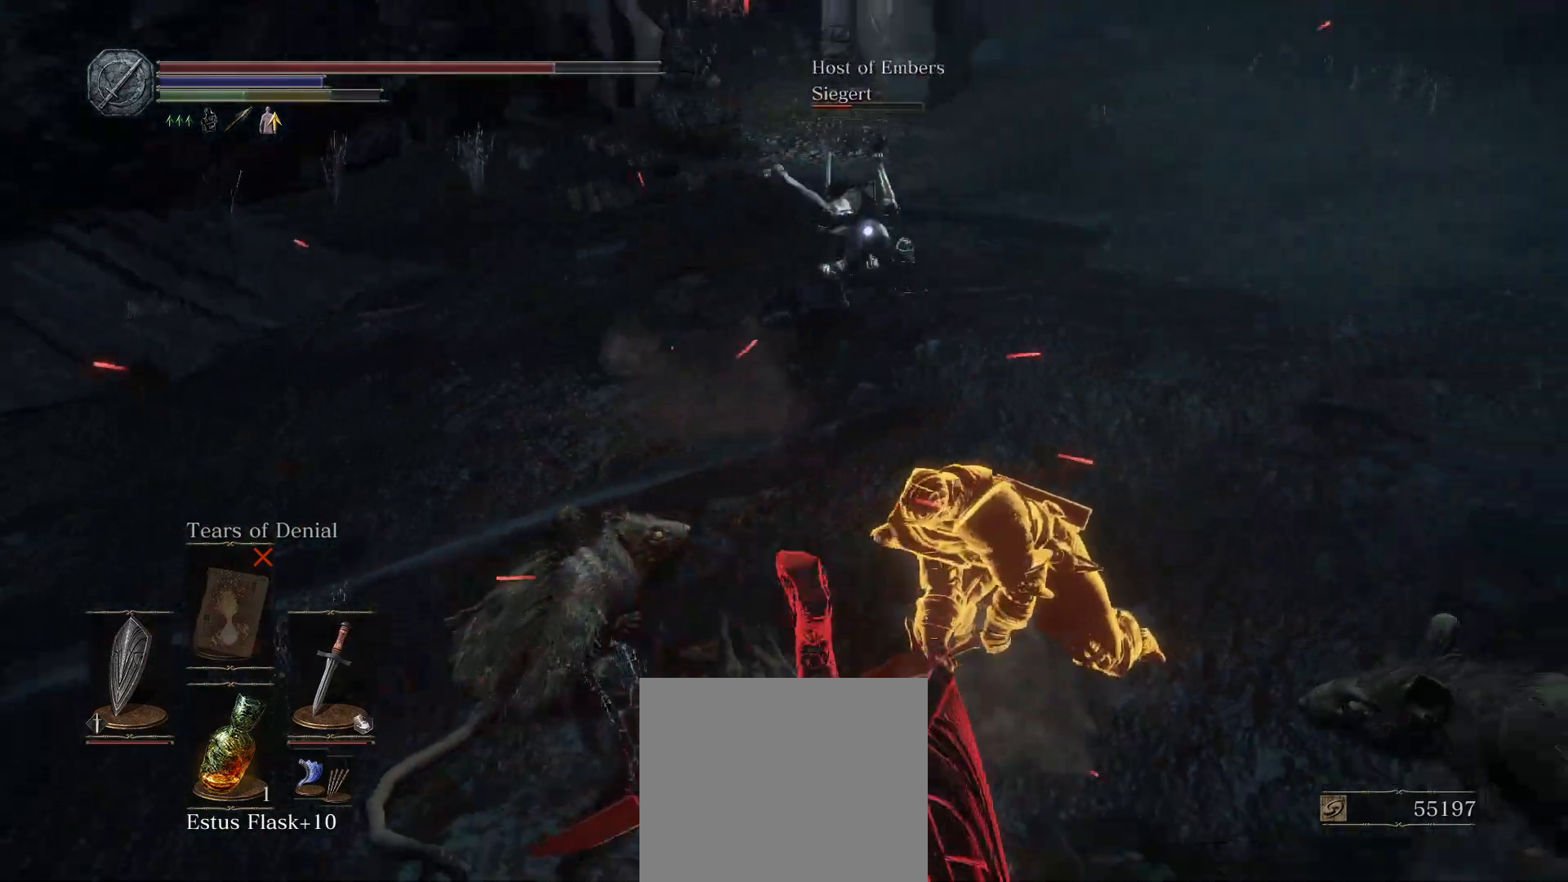
{"buttons": ["L1"], "left_stick": "up", "right_stick": "center", "events": [[150, "R3", "down"], [150, "left_stick", "center"], [217, "left_stick", "up"], [233, "R3", "up"], [267, "L1", "down"], [350, "CIRCLE", "down"], [467, "CIRCLE", "up"]]}
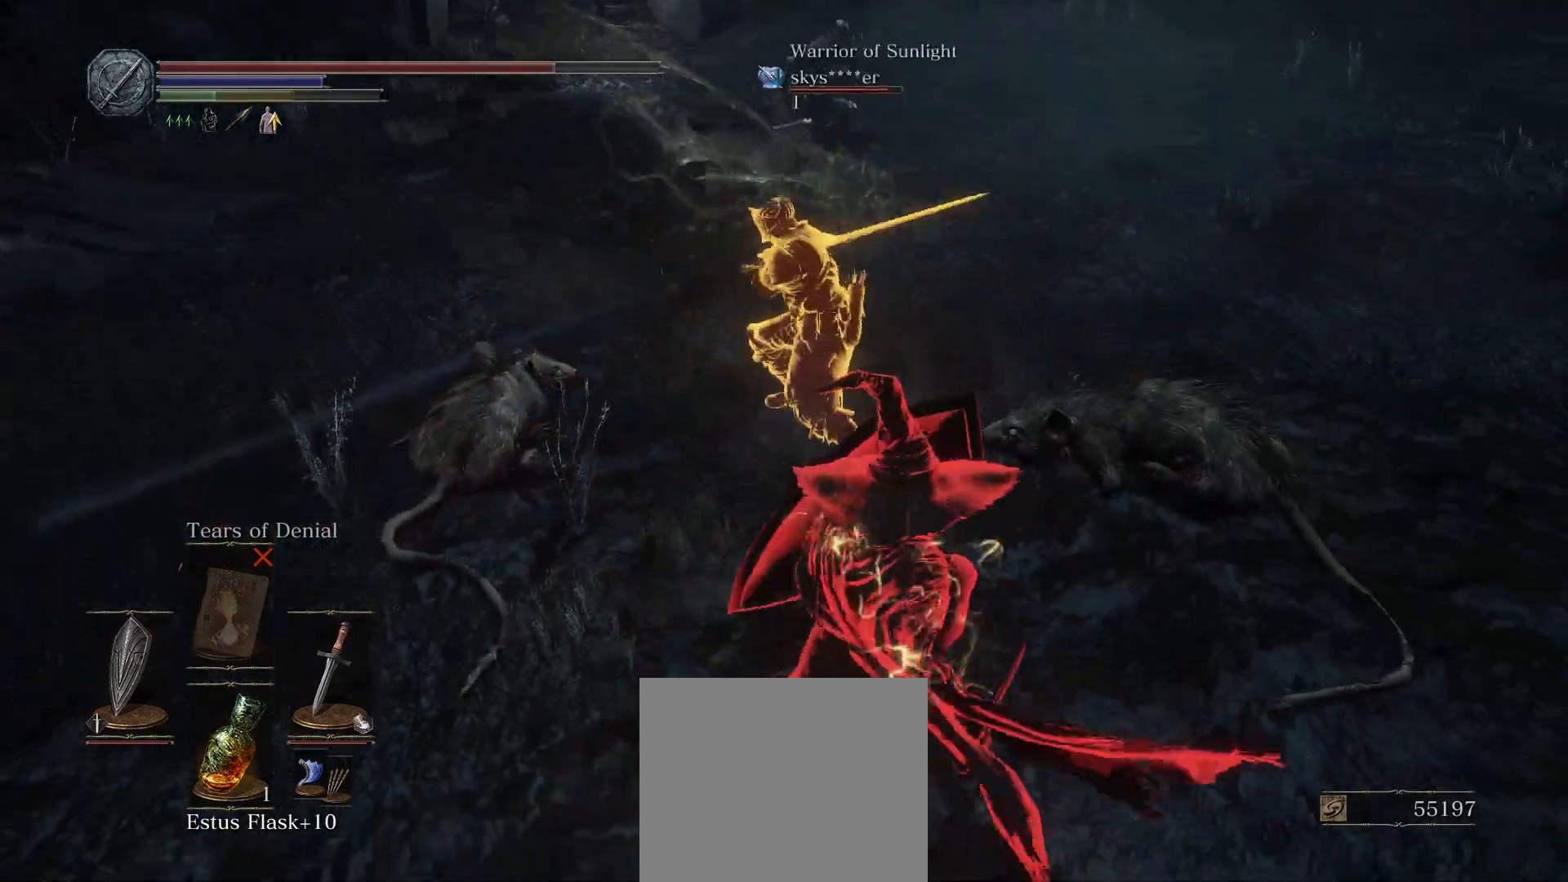
{"buttons": ["L1"], "left_stick": "up", "right_stick": "center", "events": []}
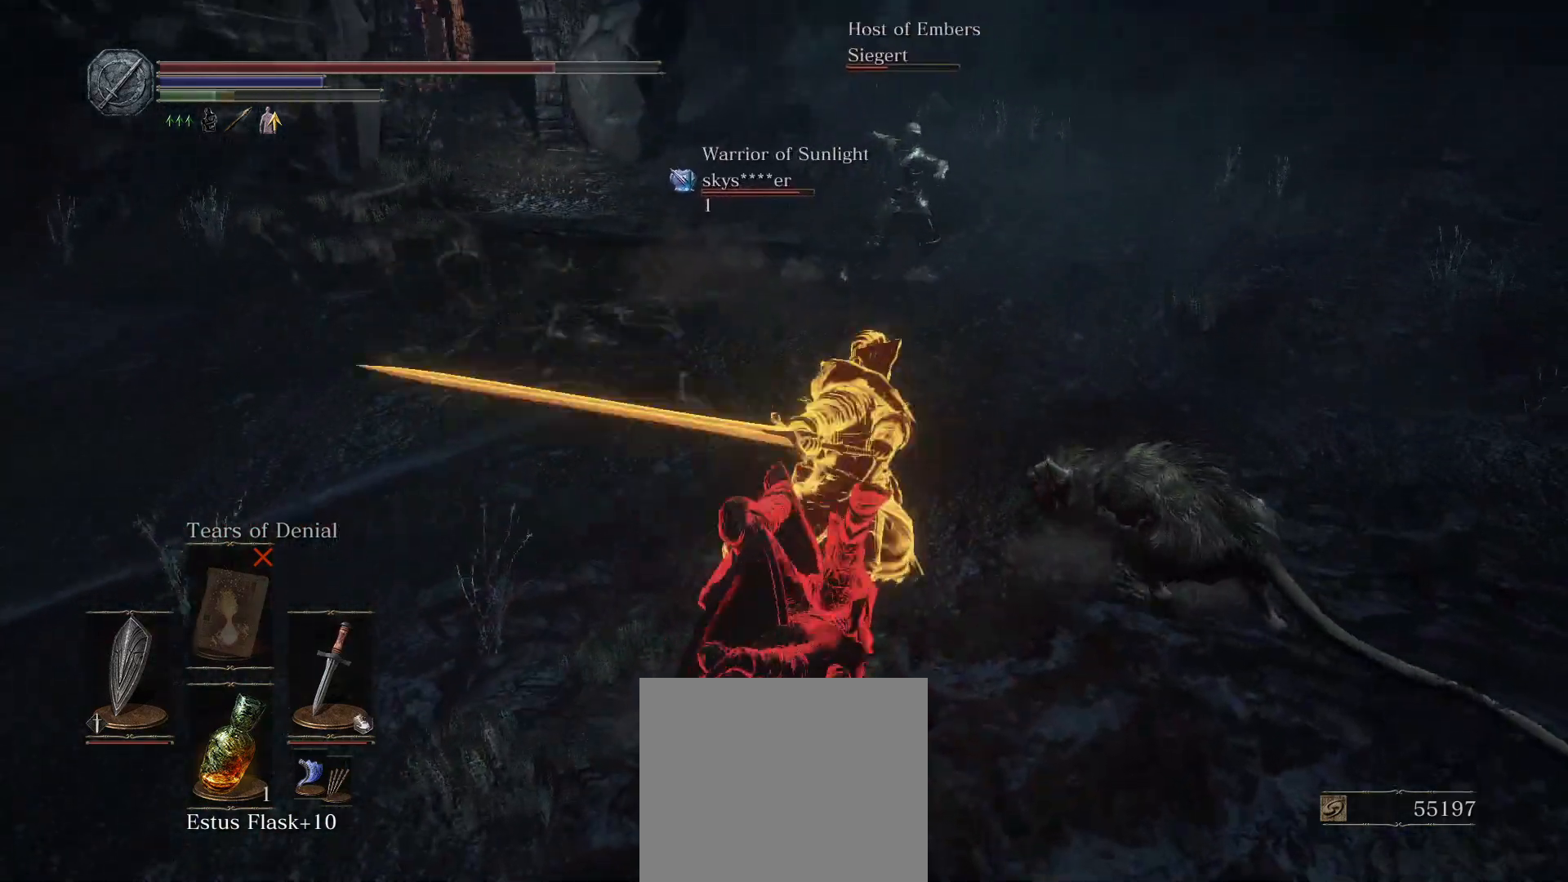
{"buttons": ["L1"], "left_stick": "center", "right_stick": "center", "events": [[267, "left_stick", "down"], [350, "R1", "down"], [433, "R1", "up"], [450, "left_stick", "center"]]}
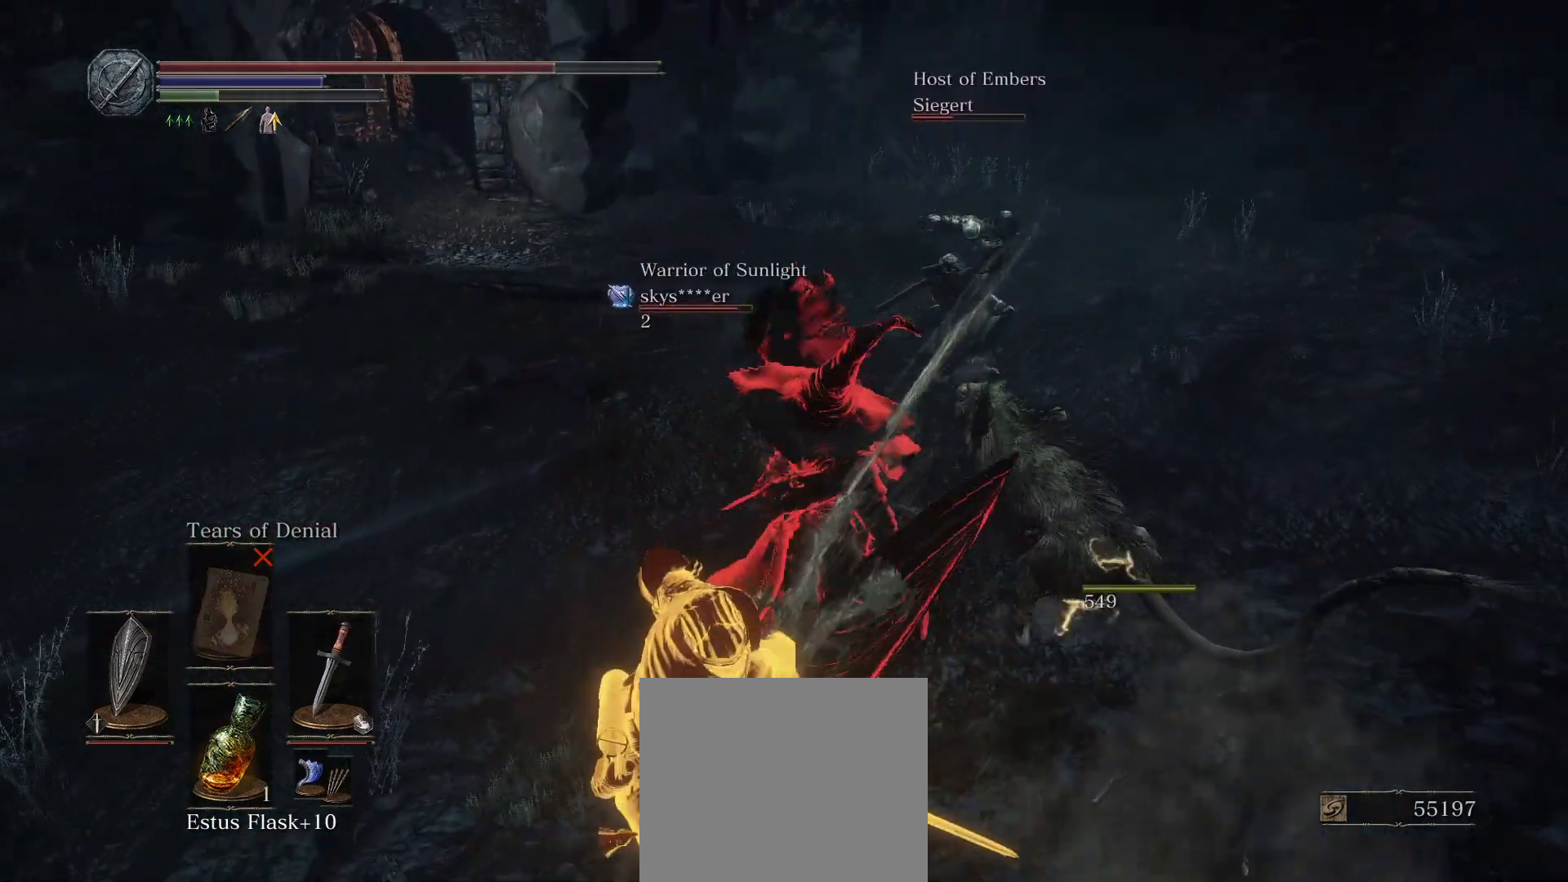
{"buttons": [], "left_stick": "center", "right_stick": "center", "events": [[333, "L1", "up"]]}
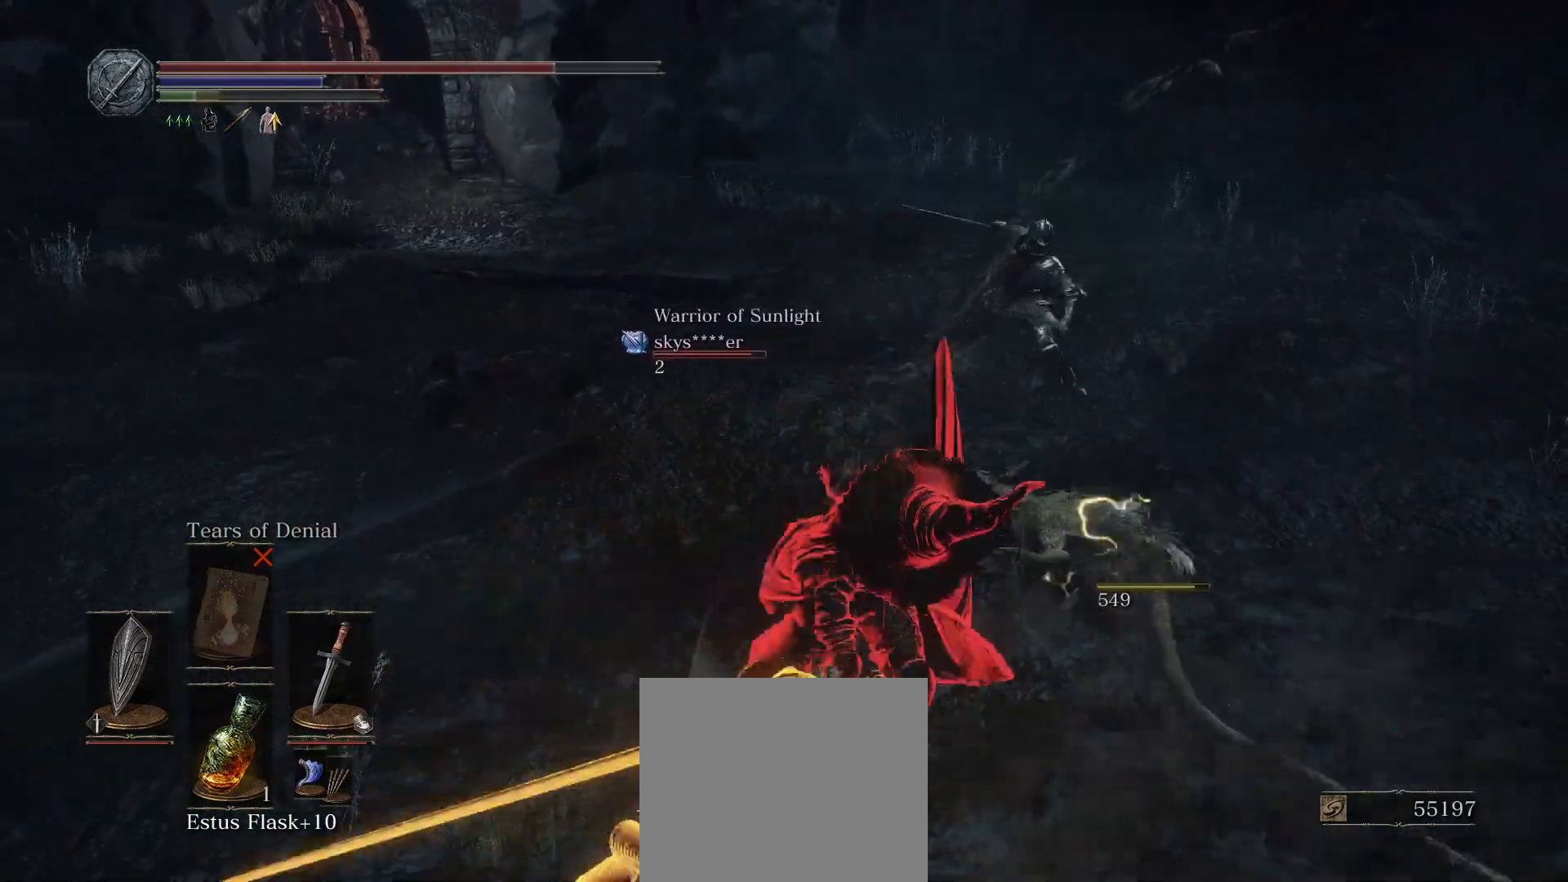
{"buttons": [], "left_stick": "center", "right_stick": "right", "events": [[133, "right_stick", "right"], [417, "right_stick", "center"], [500, "right_stick", "right"]]}
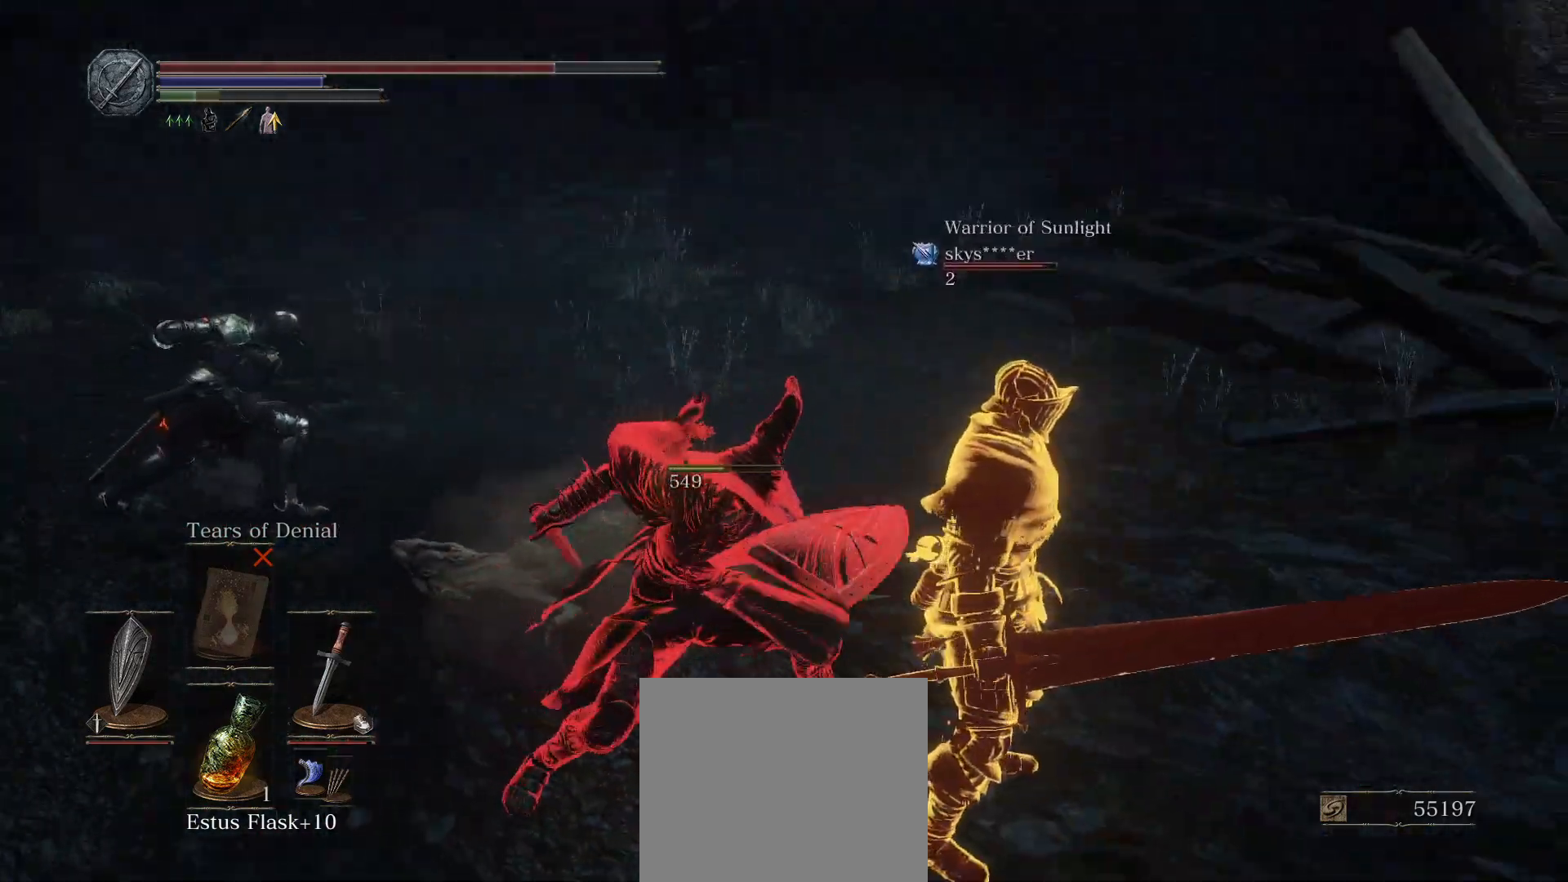
{"buttons": [], "left_stick": "center", "right_stick": "center", "events": [[150, "right_stick", "center"]]}
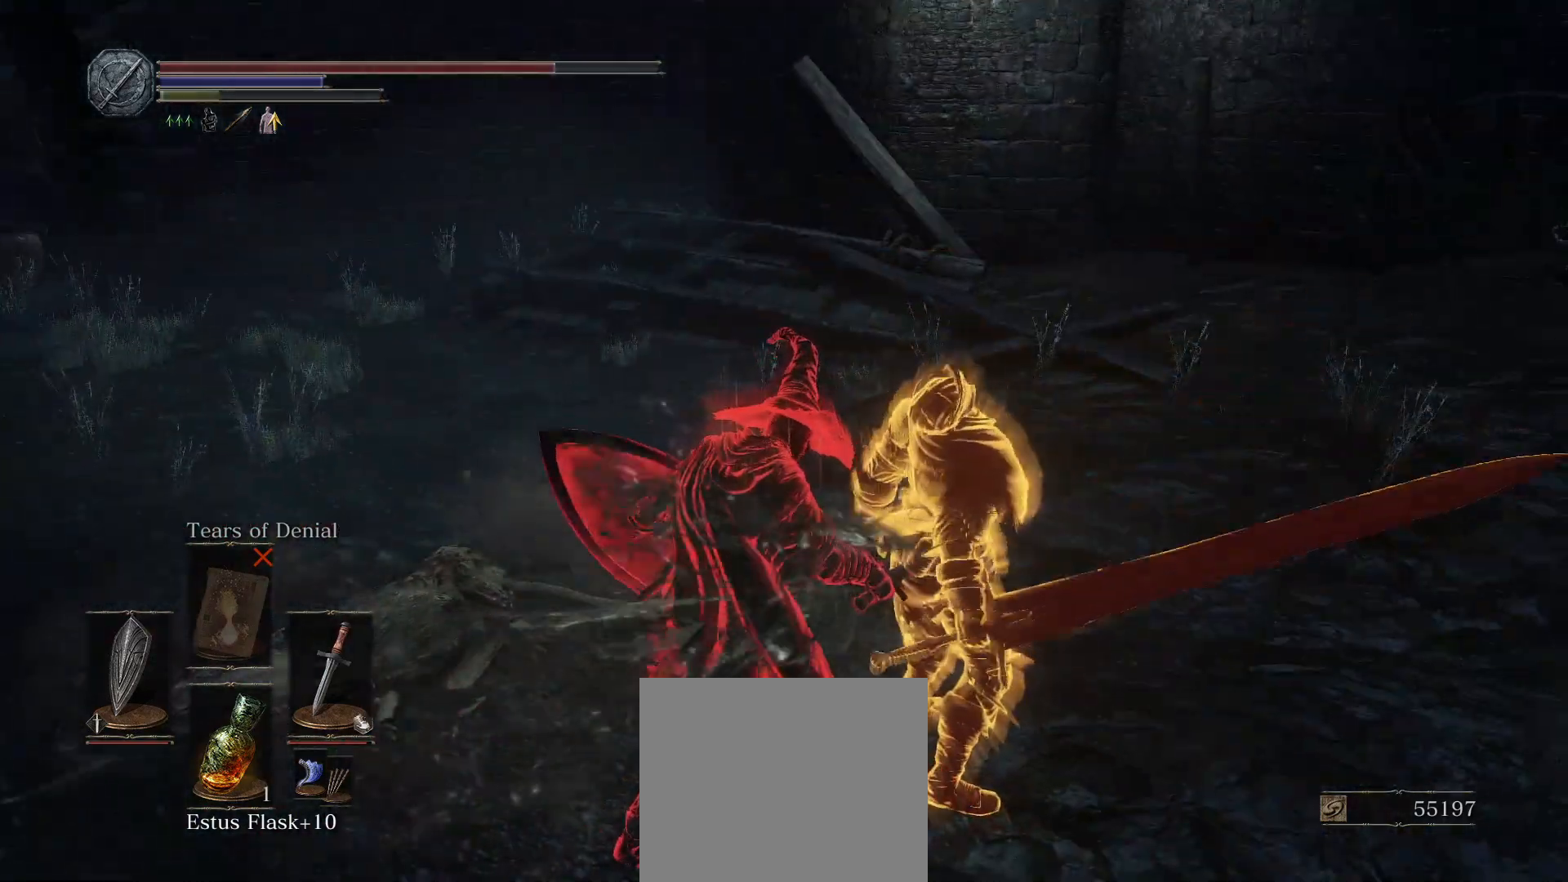
{"buttons": [], "left_stick": "center", "right_stick": "left", "events": [[467, "right_stick", "left"]]}
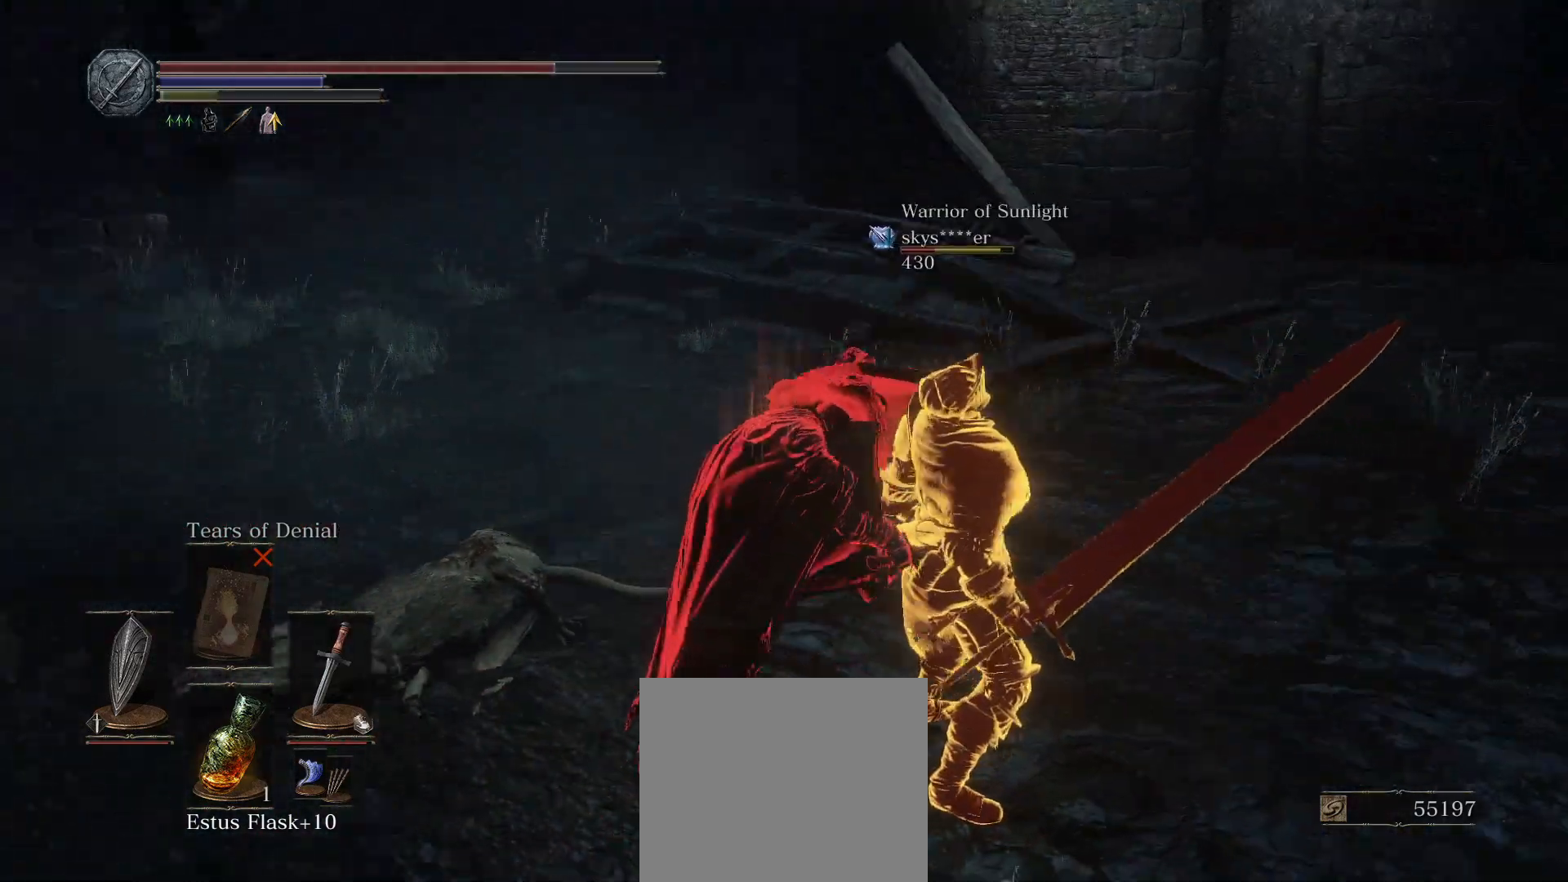
{"buttons": [], "left_stick": "center", "right_stick": "center", "events": [[317, "right_stick", "center"]]}
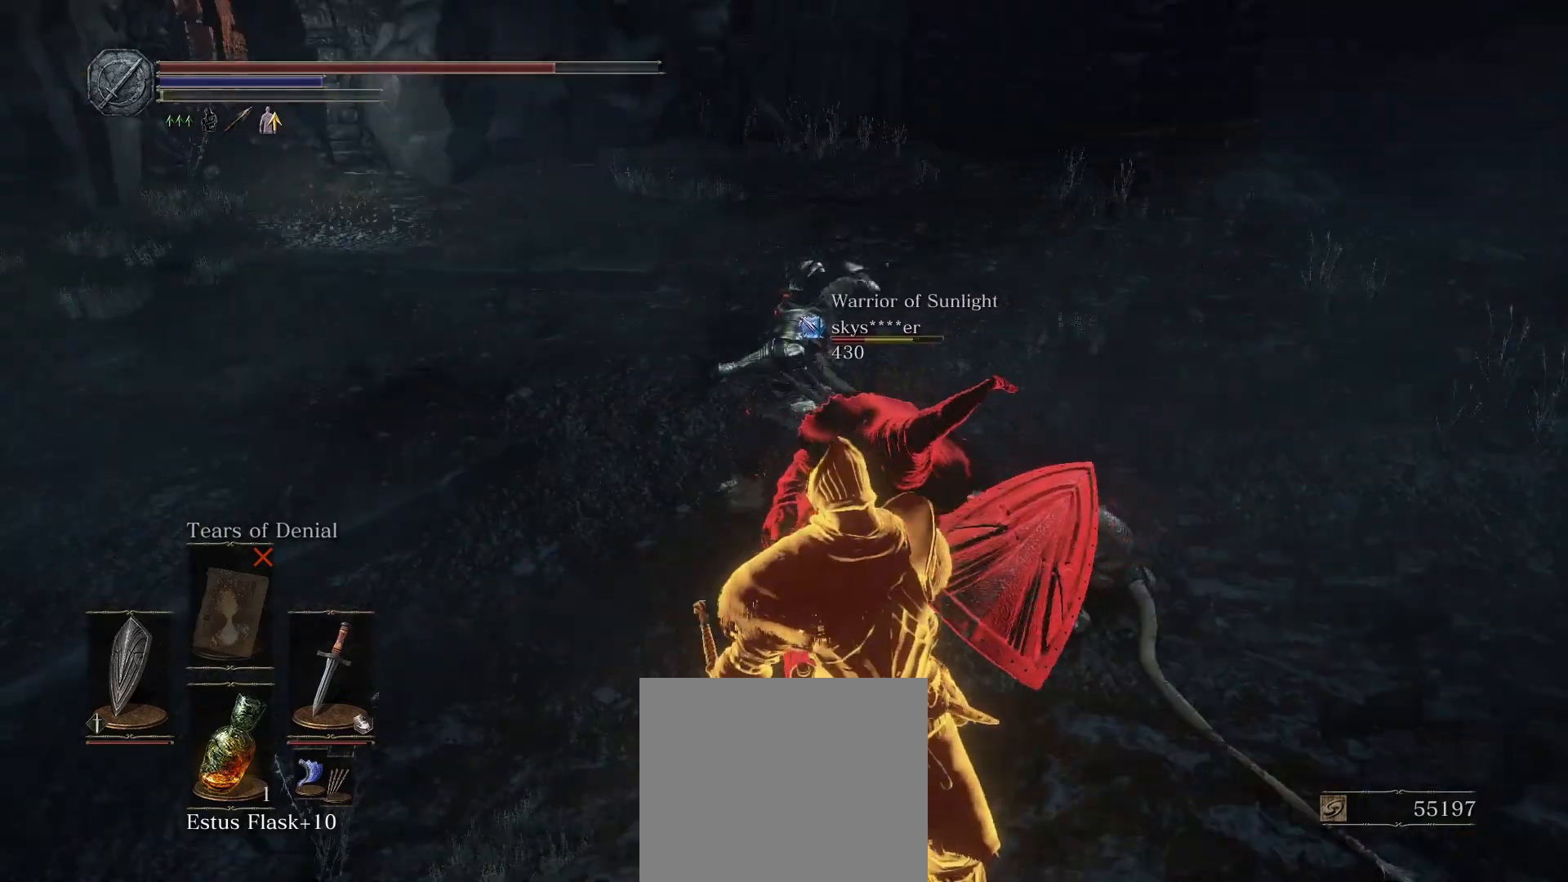
{"buttons": [], "left_stick": "center", "right_stick": "center", "events": [[267, "right_stick", "right"], [417, "right_stick", "center"]]}
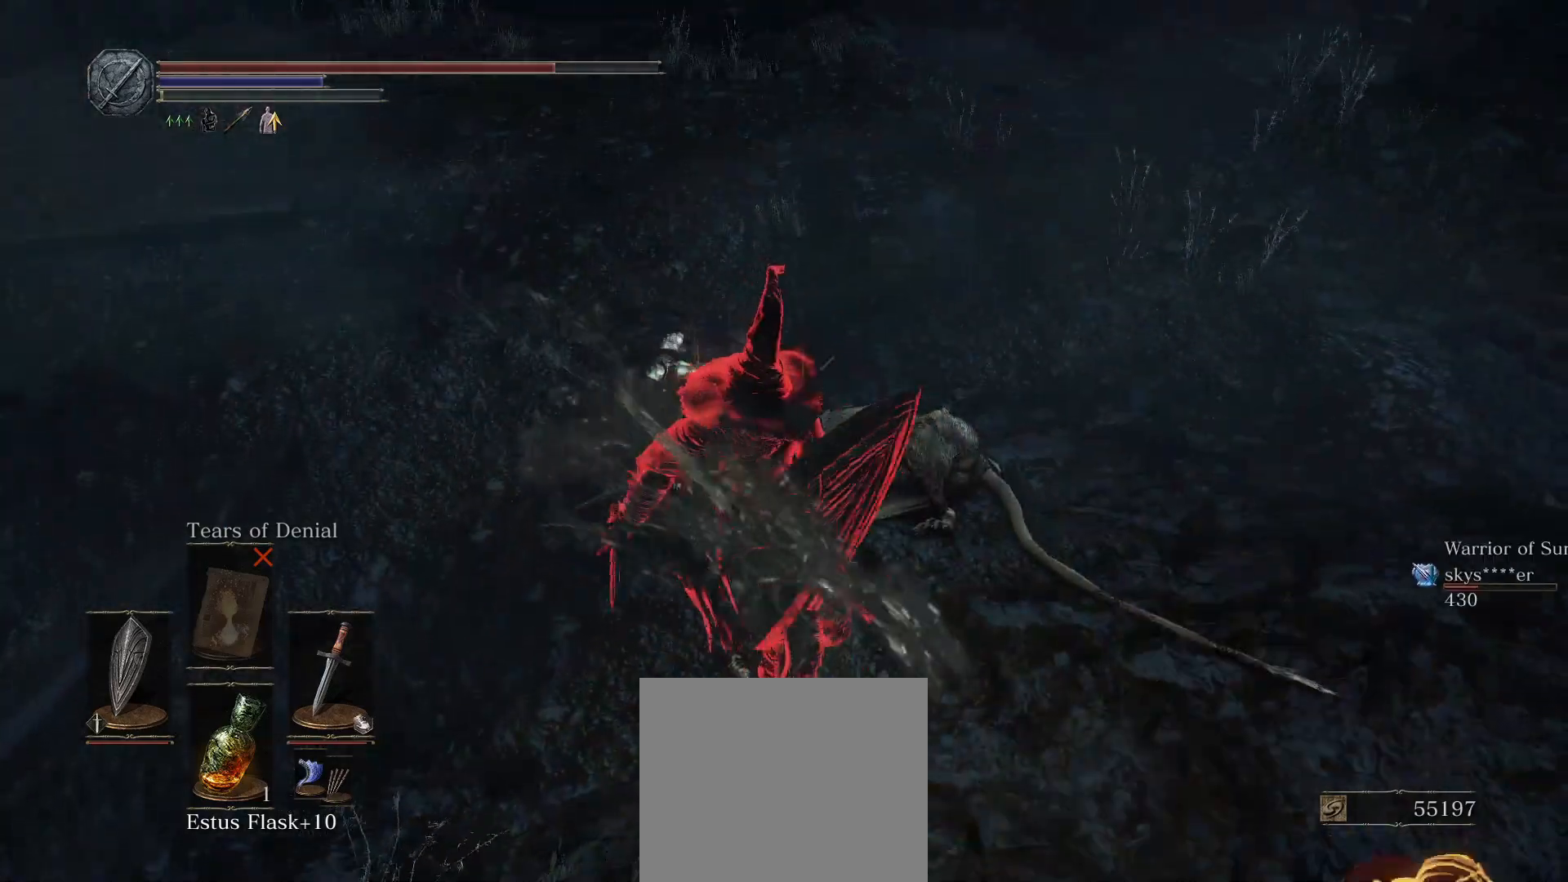
{"buttons": ["L2"], "left_stick": "down", "right_stick": "center", "events": [[283, "left_stick", "down"], [367, "L2", "down"]]}
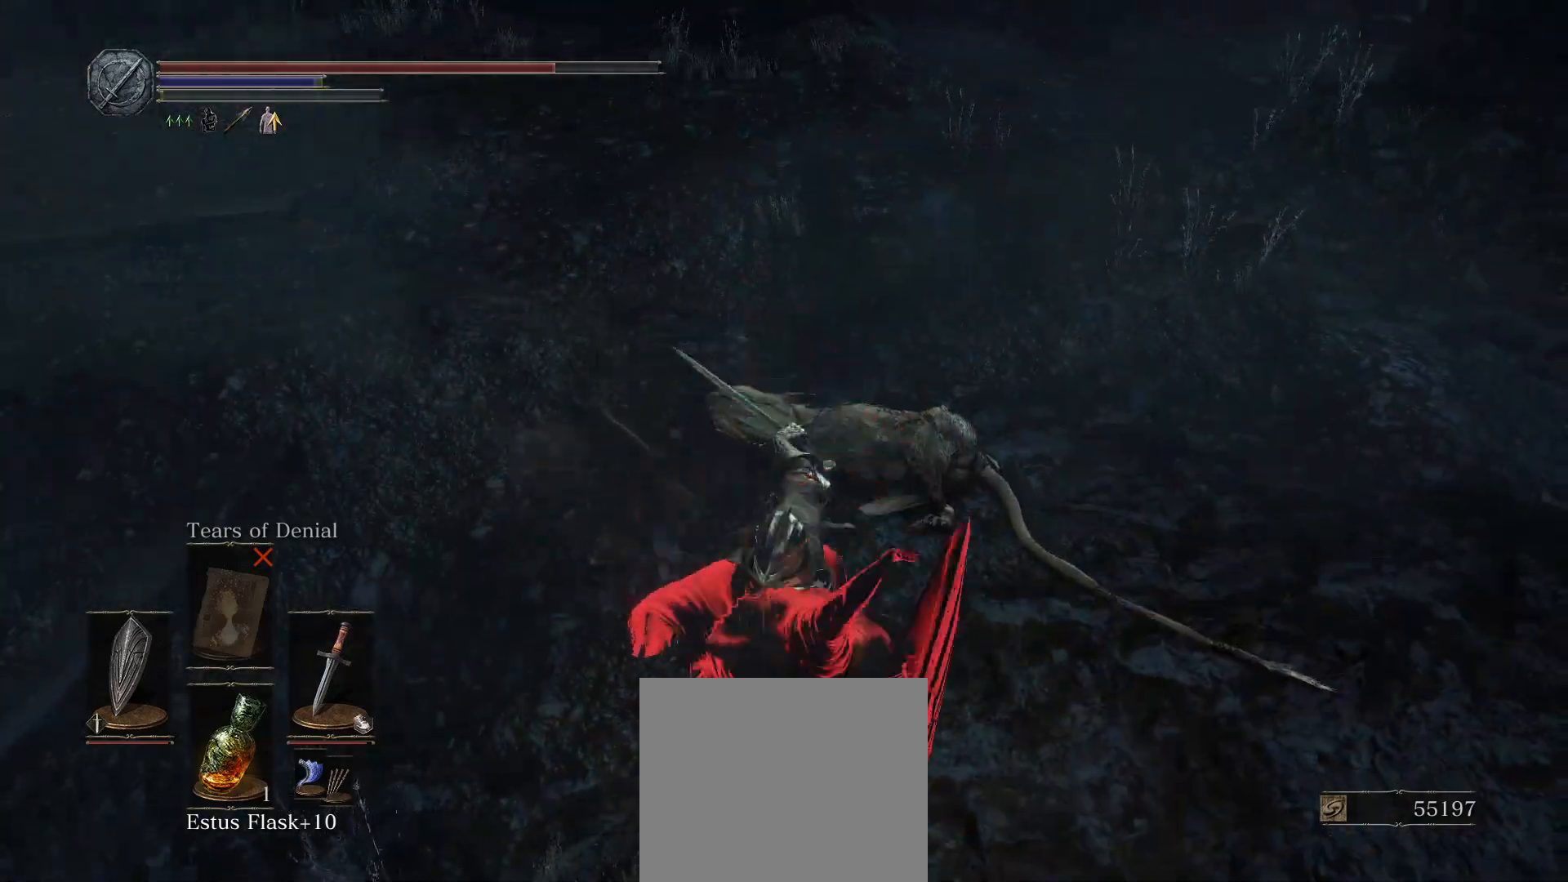
{"buttons": ["CIRCLE"], "left_stick": "up", "right_stick": "center", "events": [[17, "L2", "up"], [50, "CIRCLE", "down"], [50, "left_stick", "up"]]}